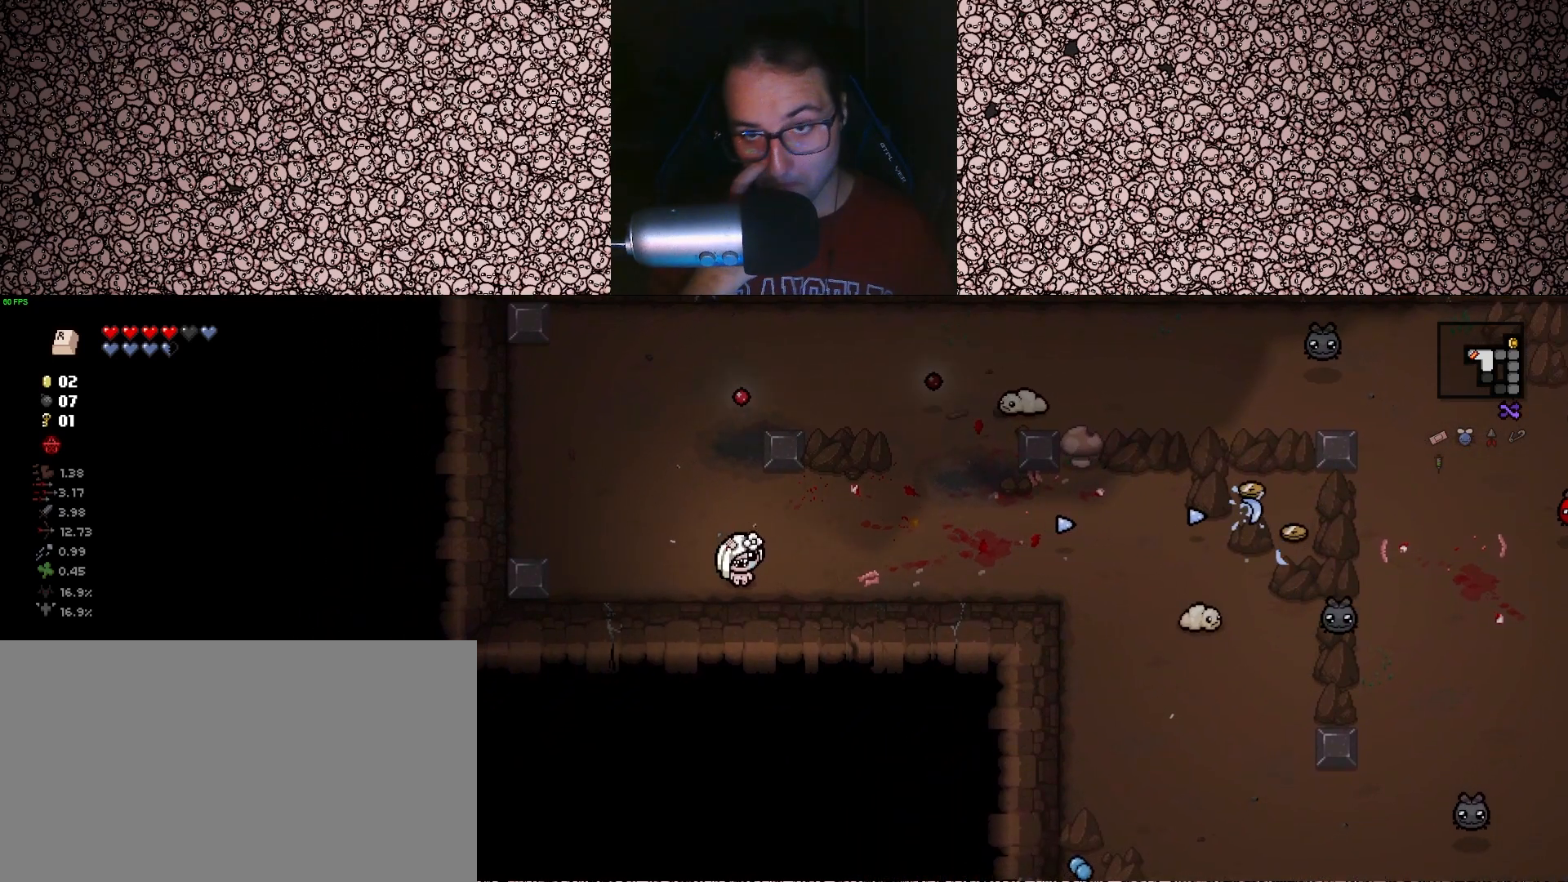
Gameplay with keyboard; each line is a JSON object with the keys held at the frame after it. "events" lists presses ("down") and releases ("up") of "a", "ctrl", "d", "down", "e", "escape", "f", "left", "q", "r", "right", "s", "space", "tab", "up" and "w" between this image and that frame as [ms after this image, input, new state], when the widget could be followed in between. No other keys are recorded. Mouse input is not recorded.
{"keys": [], "events": [[133, "a", "down"], [183, "a", "up"]]}
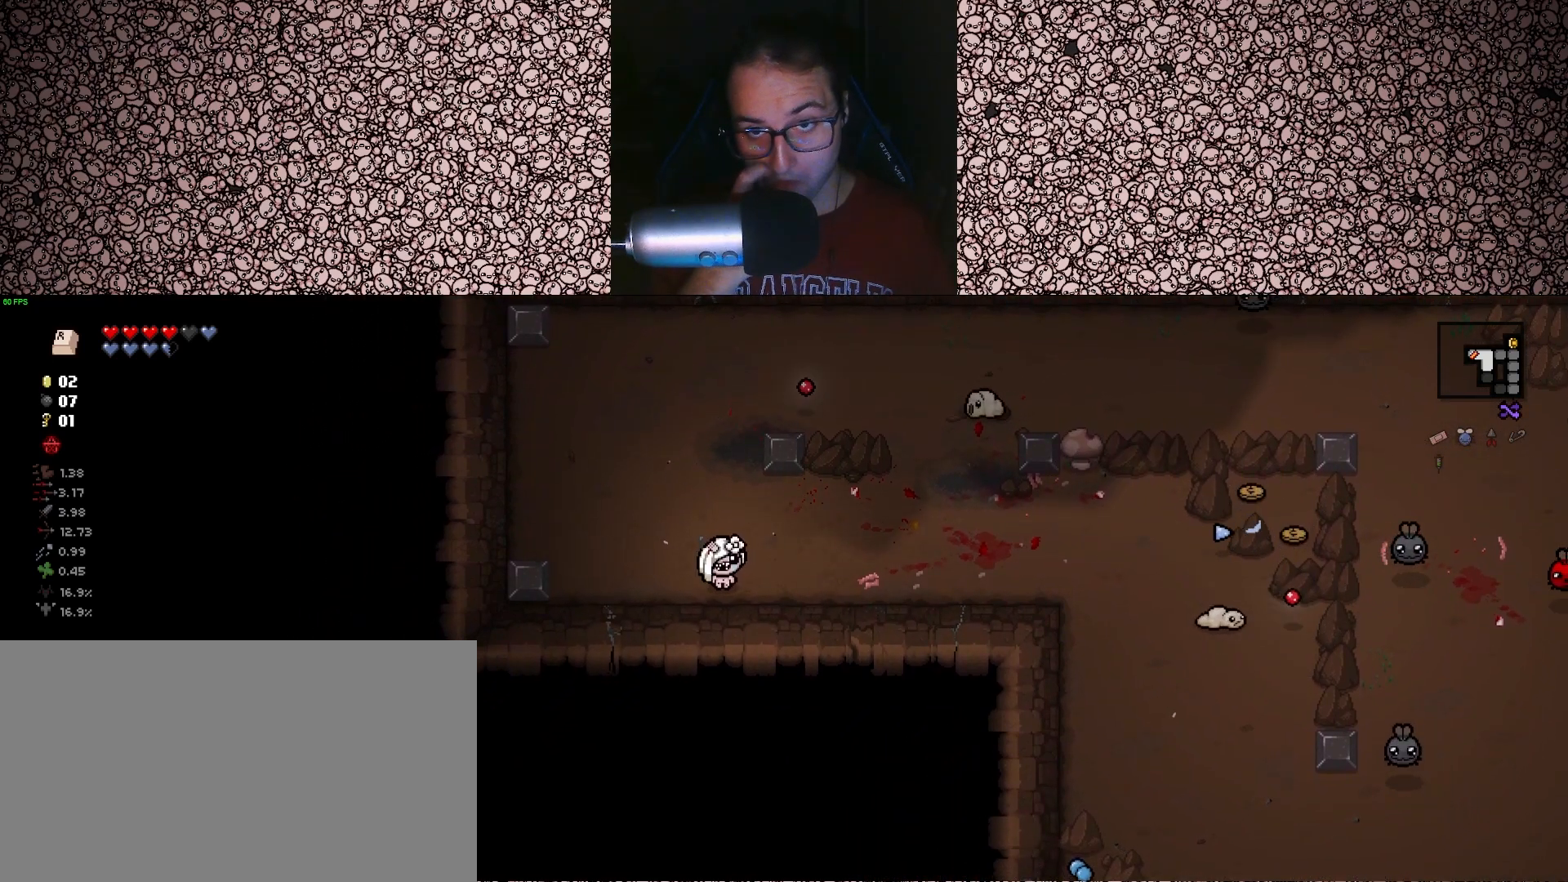
{"keys": [], "events": []}
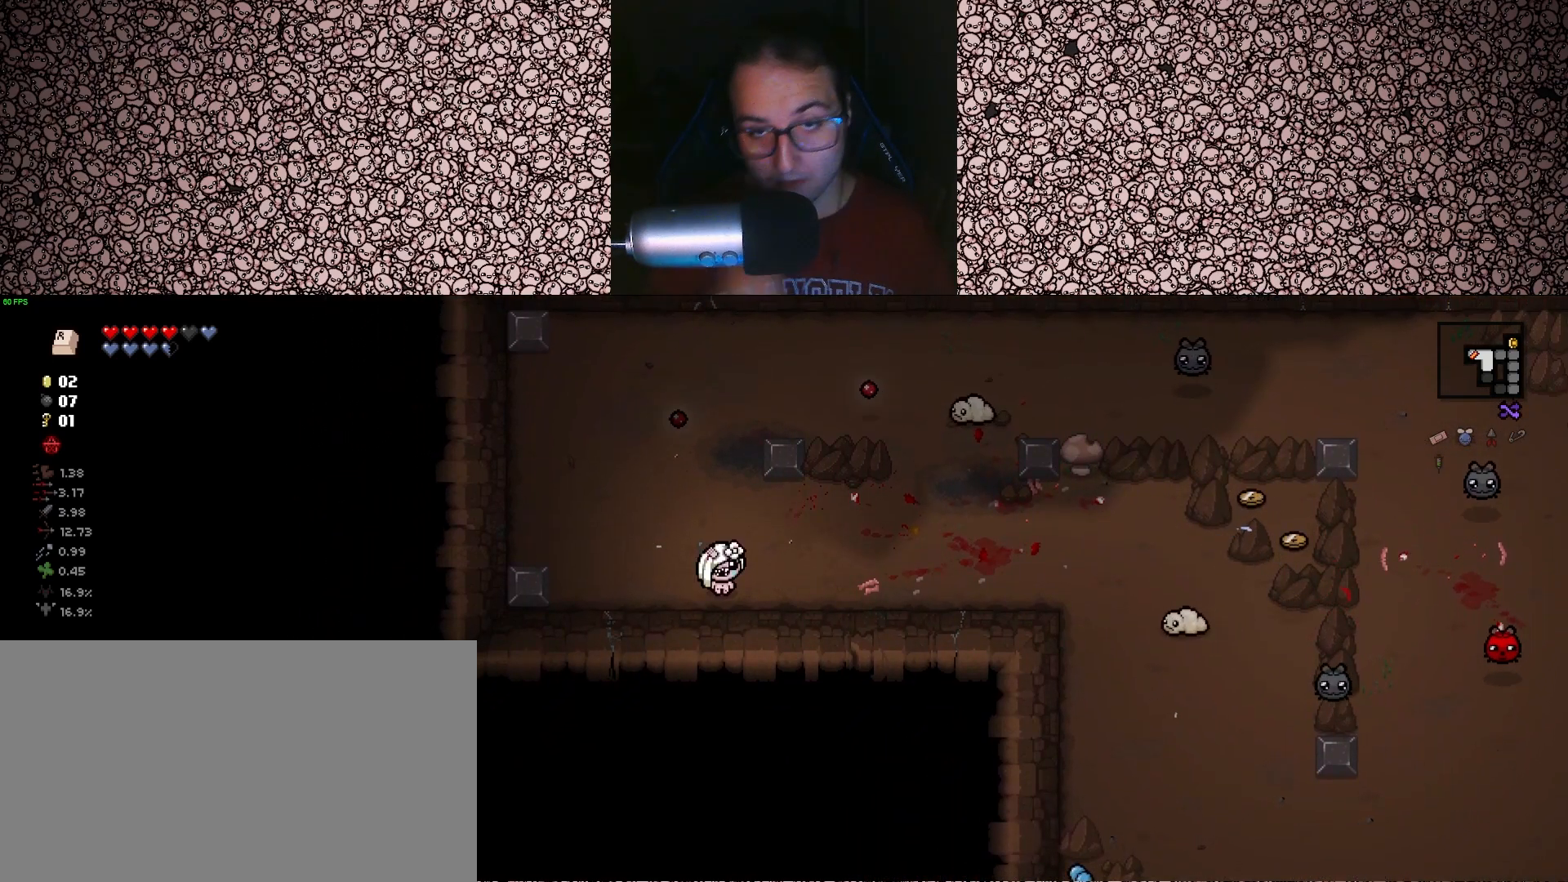
{"keys": ["d", "w"], "events": [[383, "w", "down"], [400, "d", "down"]]}
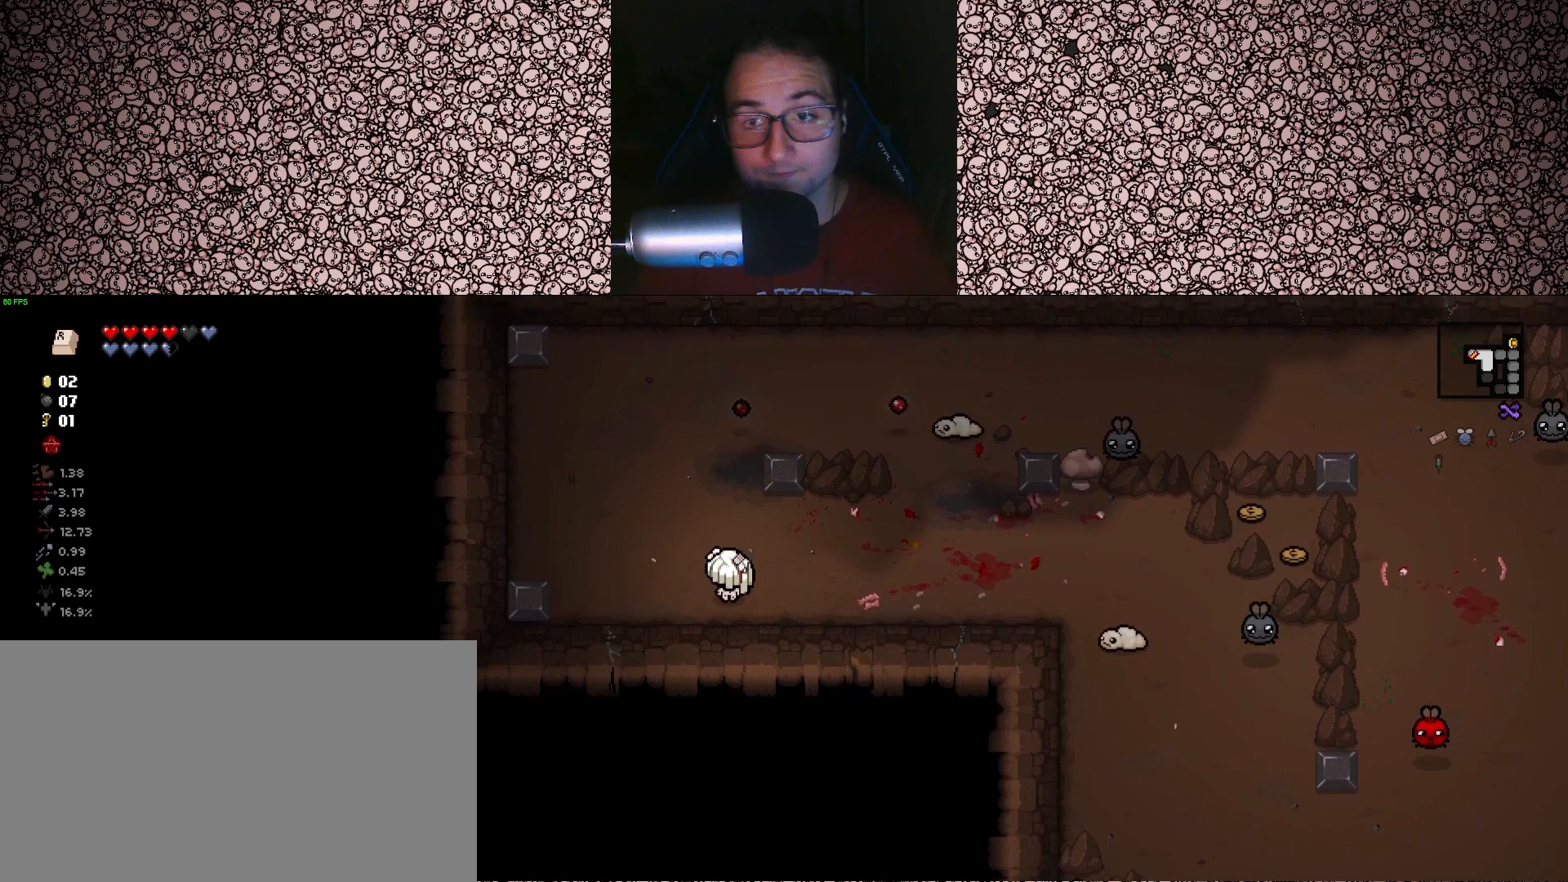
{"keys": ["d", "right"], "events": [[17, "right", "down"], [150, "d", "up"], [150, "w", "up"], [367, "d", "down"]]}
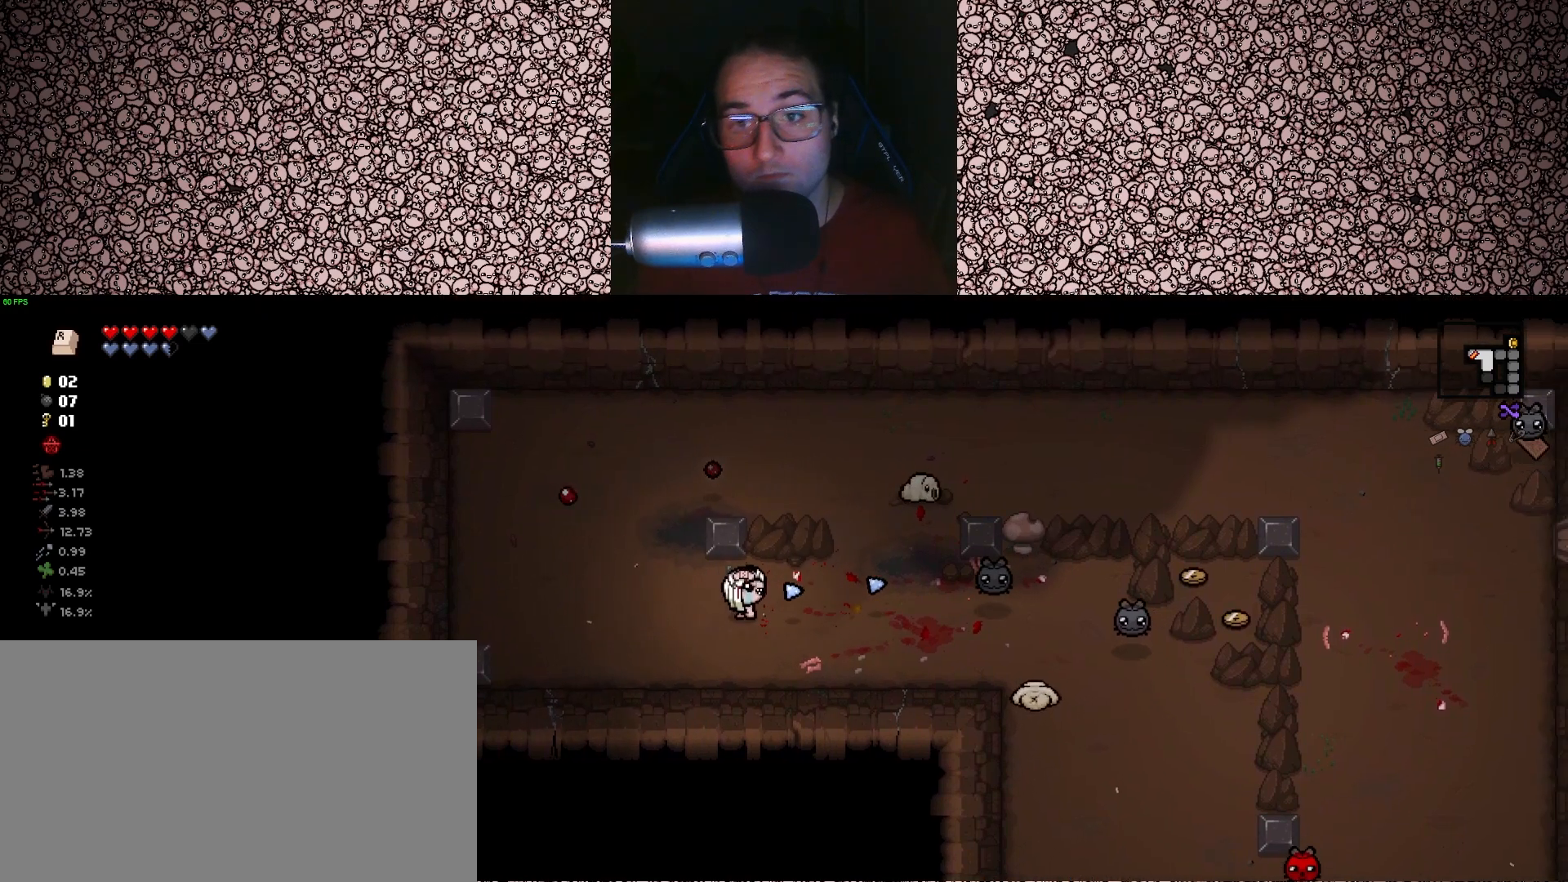
{"keys": ["right"], "events": [[17, "d", "up"], [100, "s", "down"], [217, "s", "up"], [367, "s", "down"], [417, "s", "up"]]}
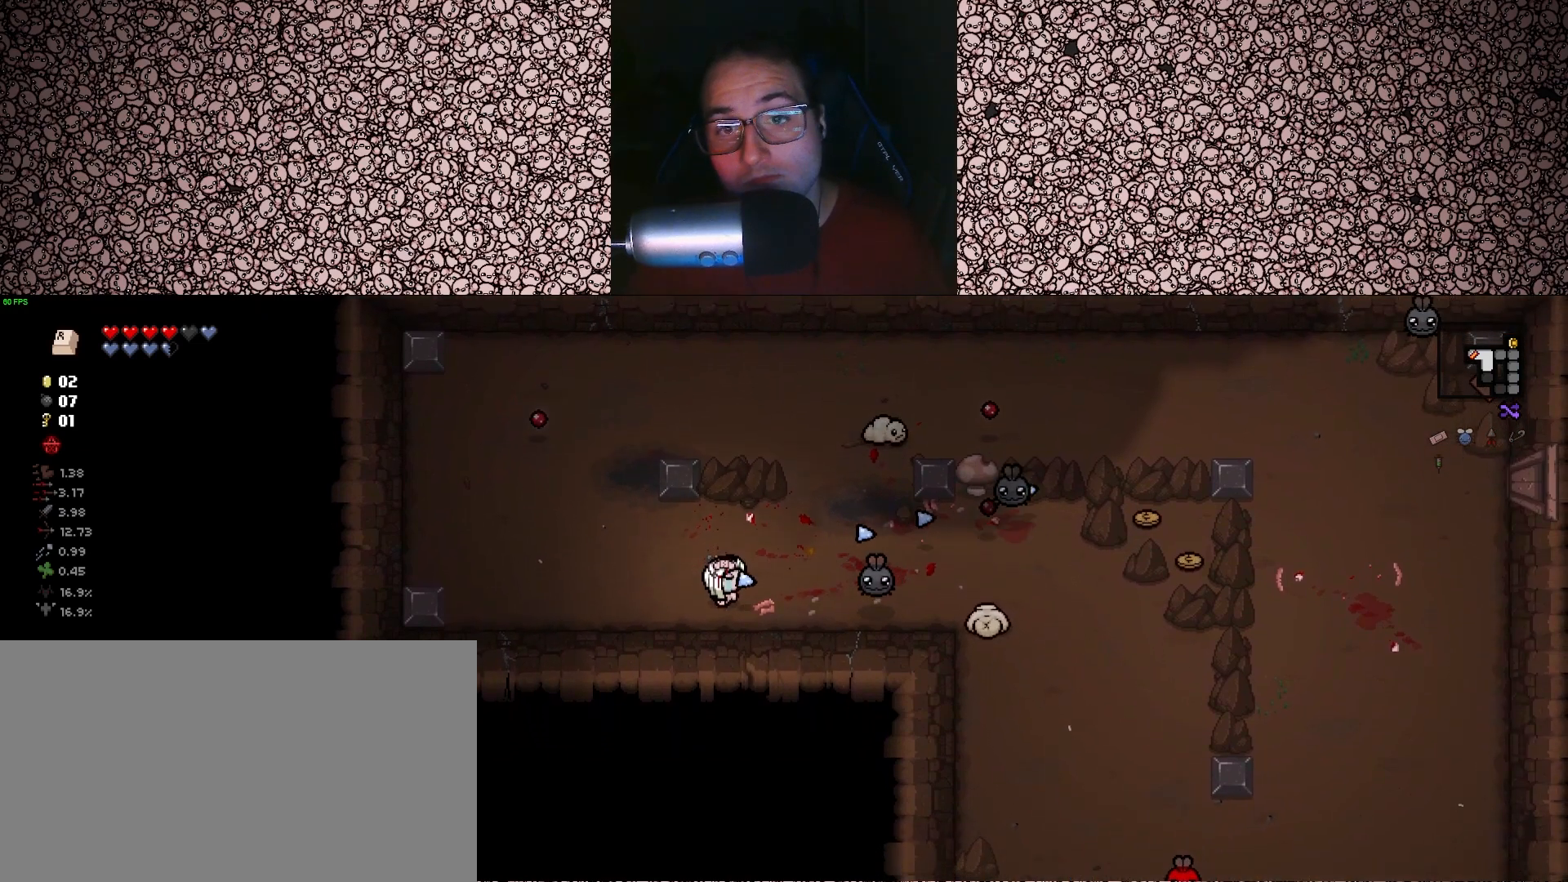
{"keys": ["right", "w"], "events": [[83, "a", "down"], [233, "w", "down"], [467, "a", "up"]]}
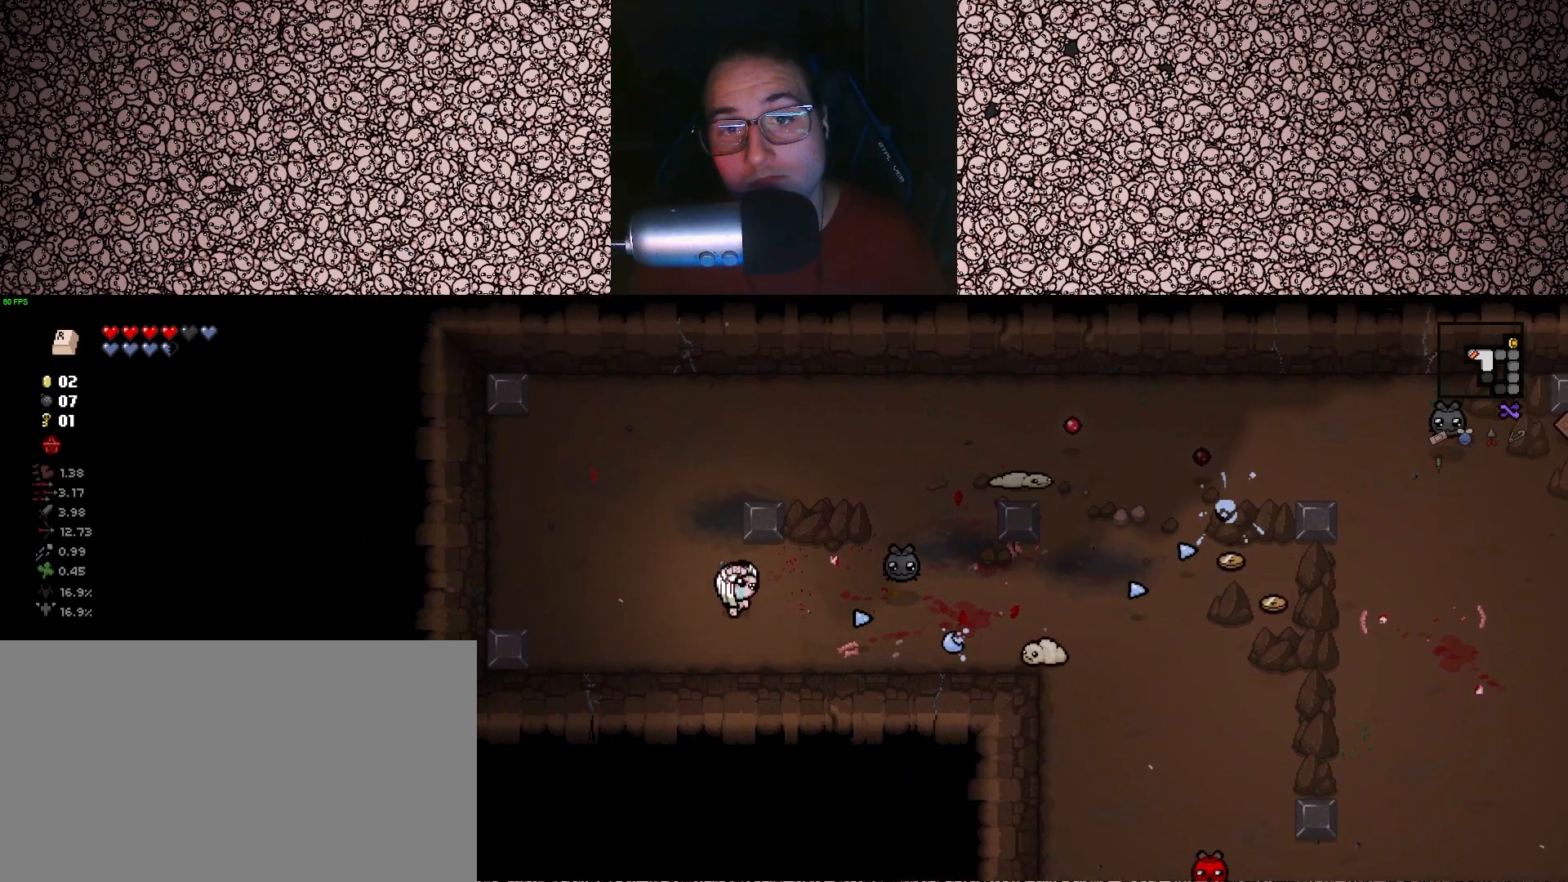
{"keys": ["a", "right"], "events": [[133, "w", "up"], [317, "a", "down"], [333, "s", "down"], [417, "s", "up"]]}
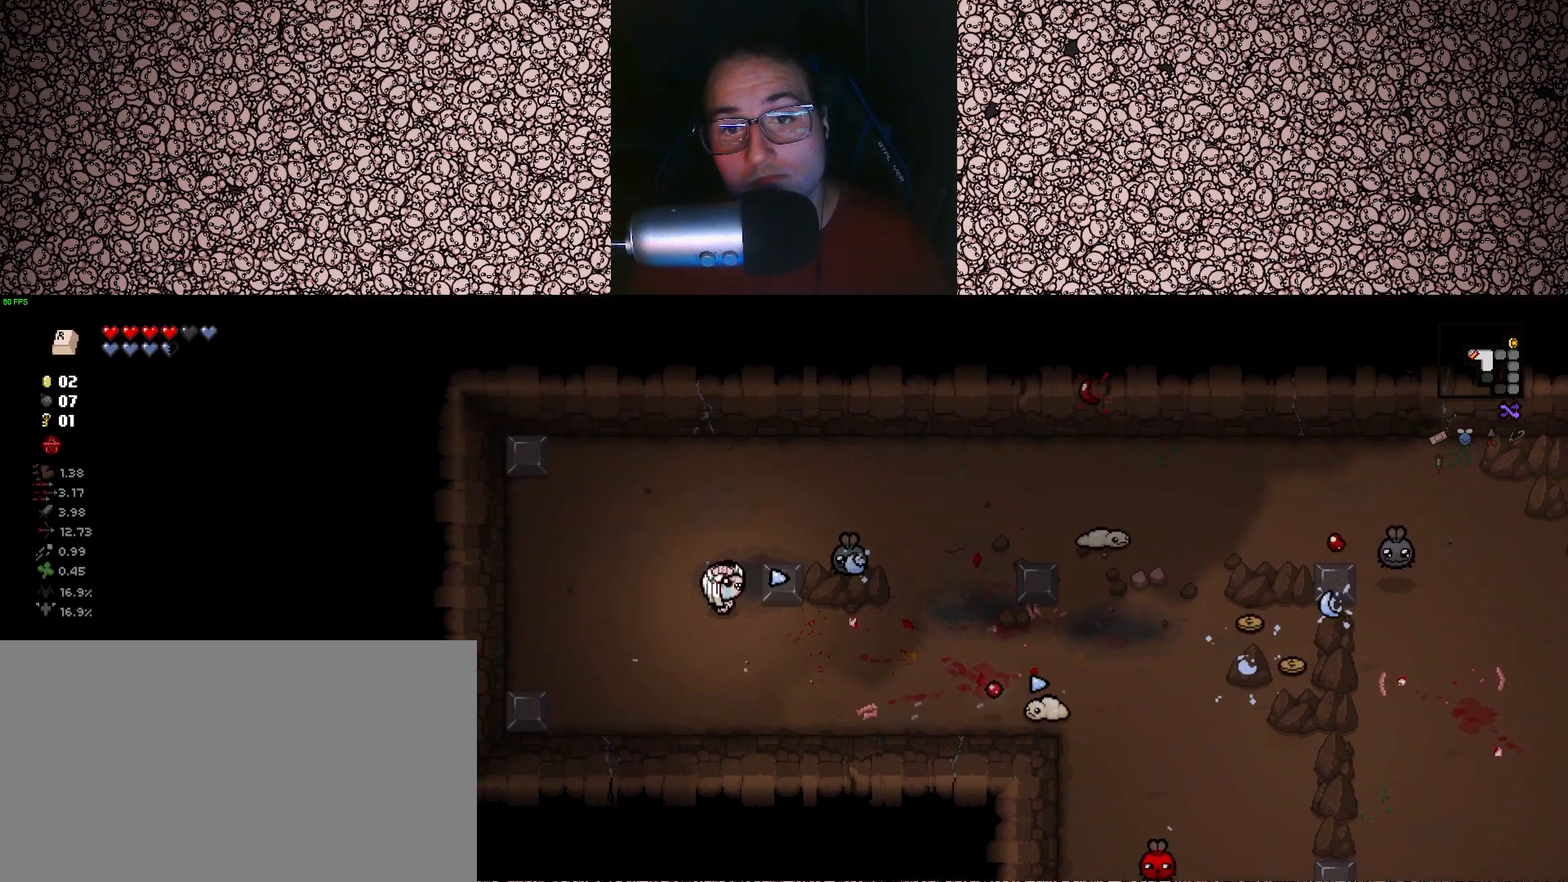
{"keys": ["right"], "events": [[100, "w", "down"], [383, "a", "up"], [433, "w", "up"]]}
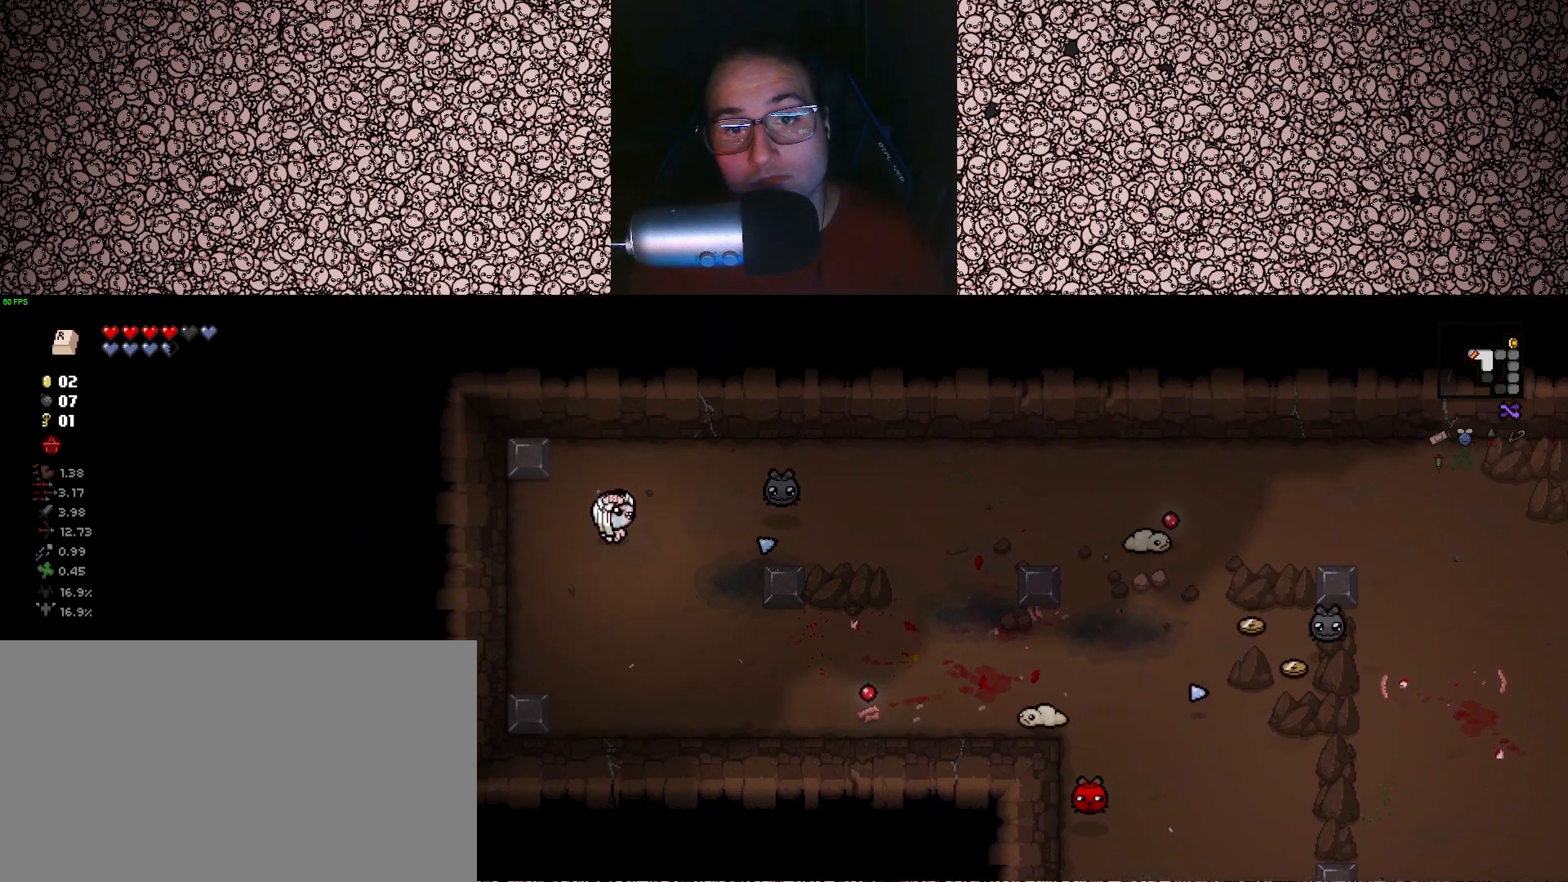
{"keys": ["right", "s"], "events": [[117, "a", "down"], [133, "w", "down"], [283, "a", "up"], [300, "w", "up"], [417, "s", "down"]]}
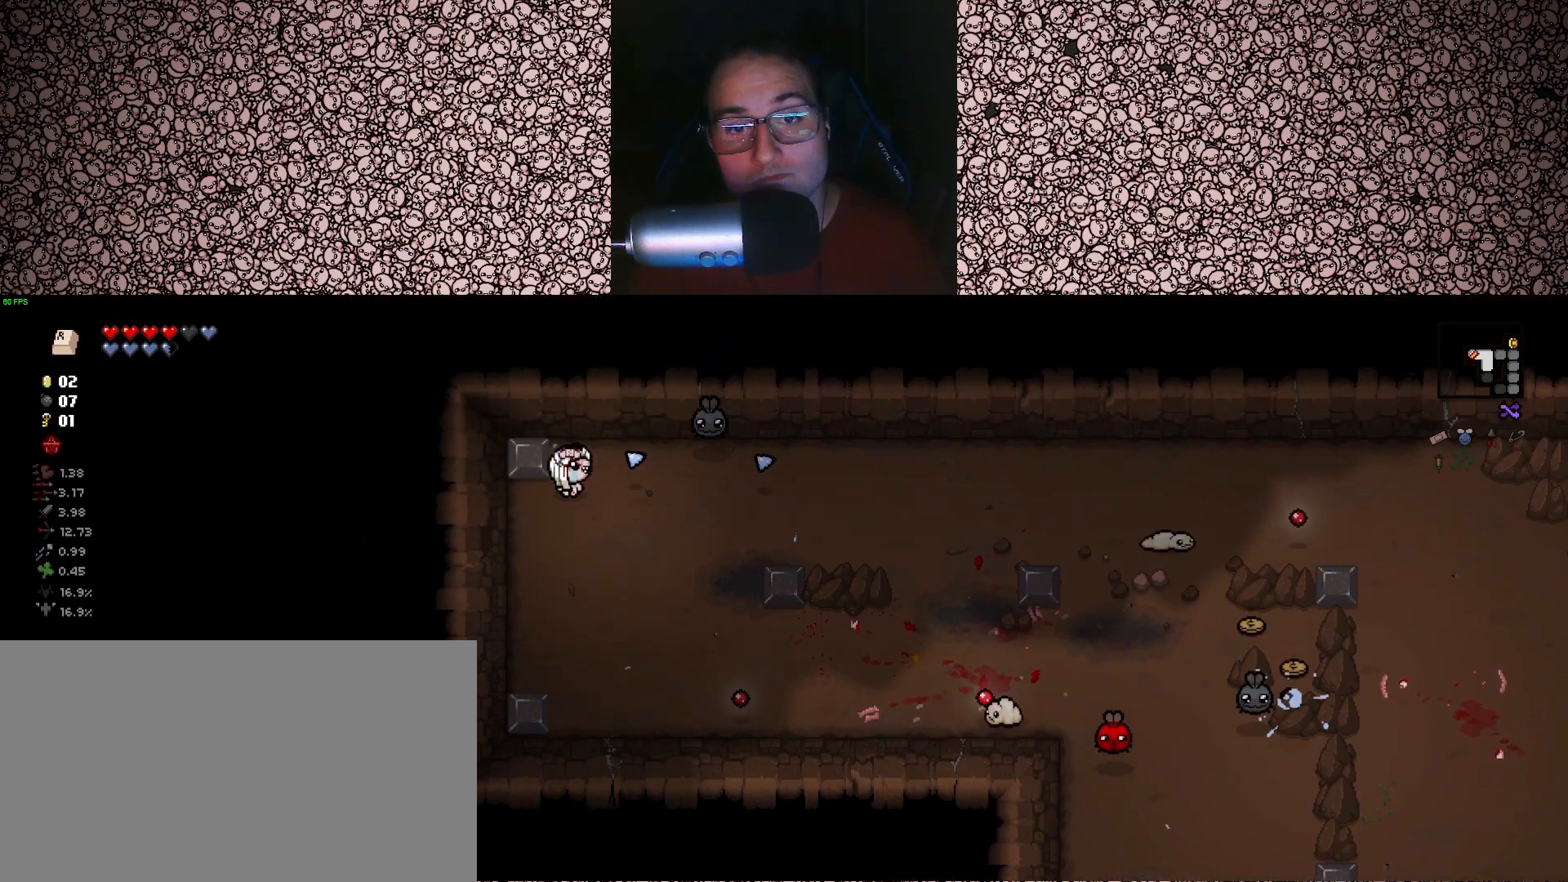
{"keys": ["right", "up"], "events": [[250, "d", "down"], [283, "up", "down"], [367, "d", "up"], [500, "s", "up"]]}
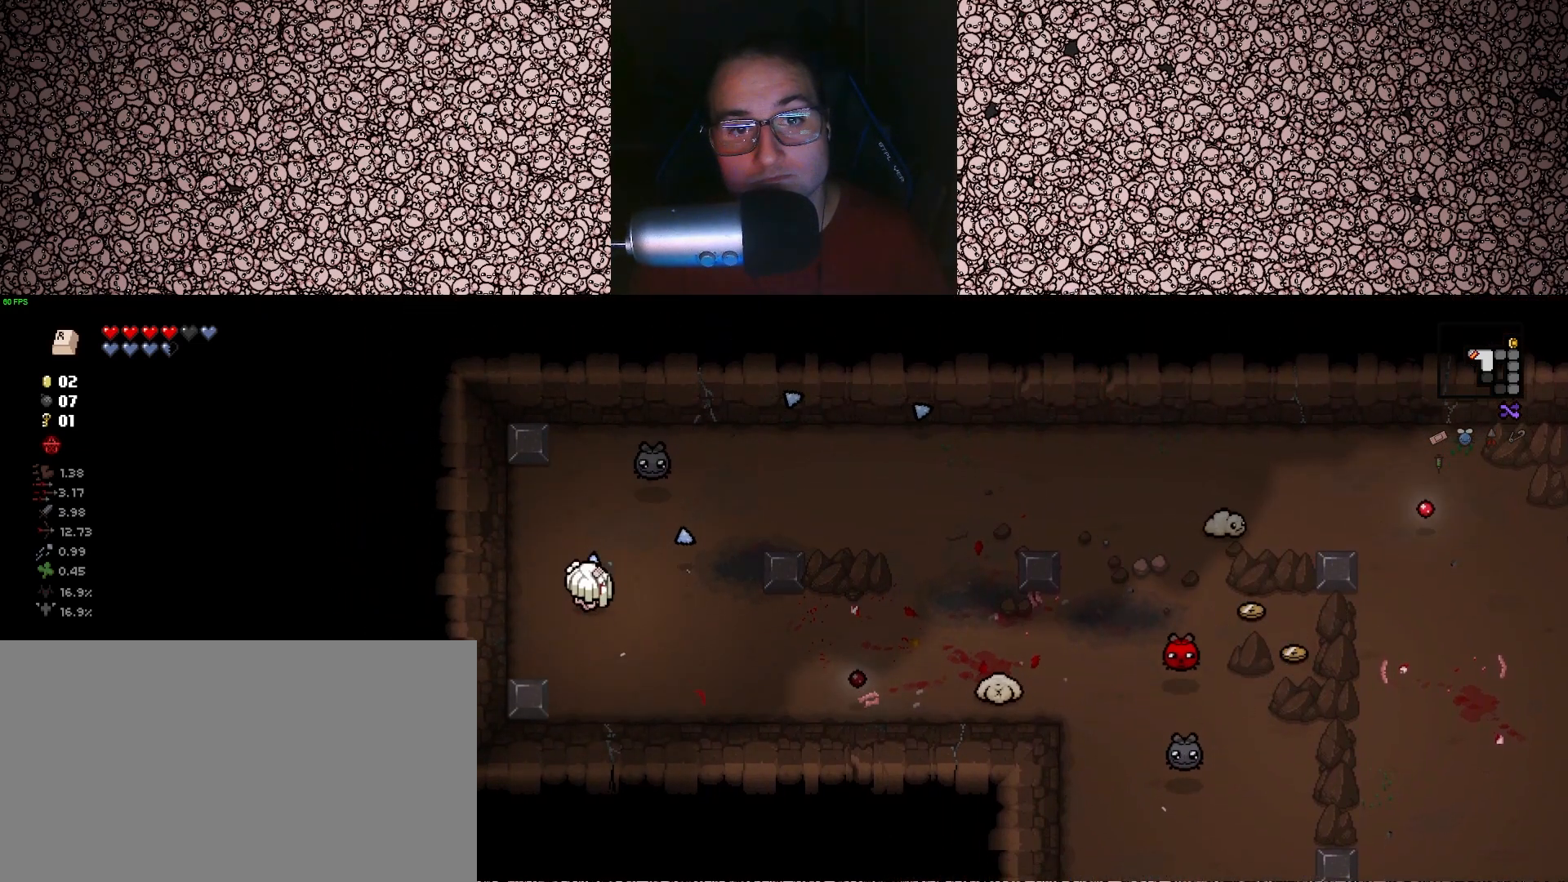
{"keys": ["s", "up"], "events": [[33, "right", "up"], [100, "s", "down"], [317, "s", "up"], [500, "s", "down"]]}
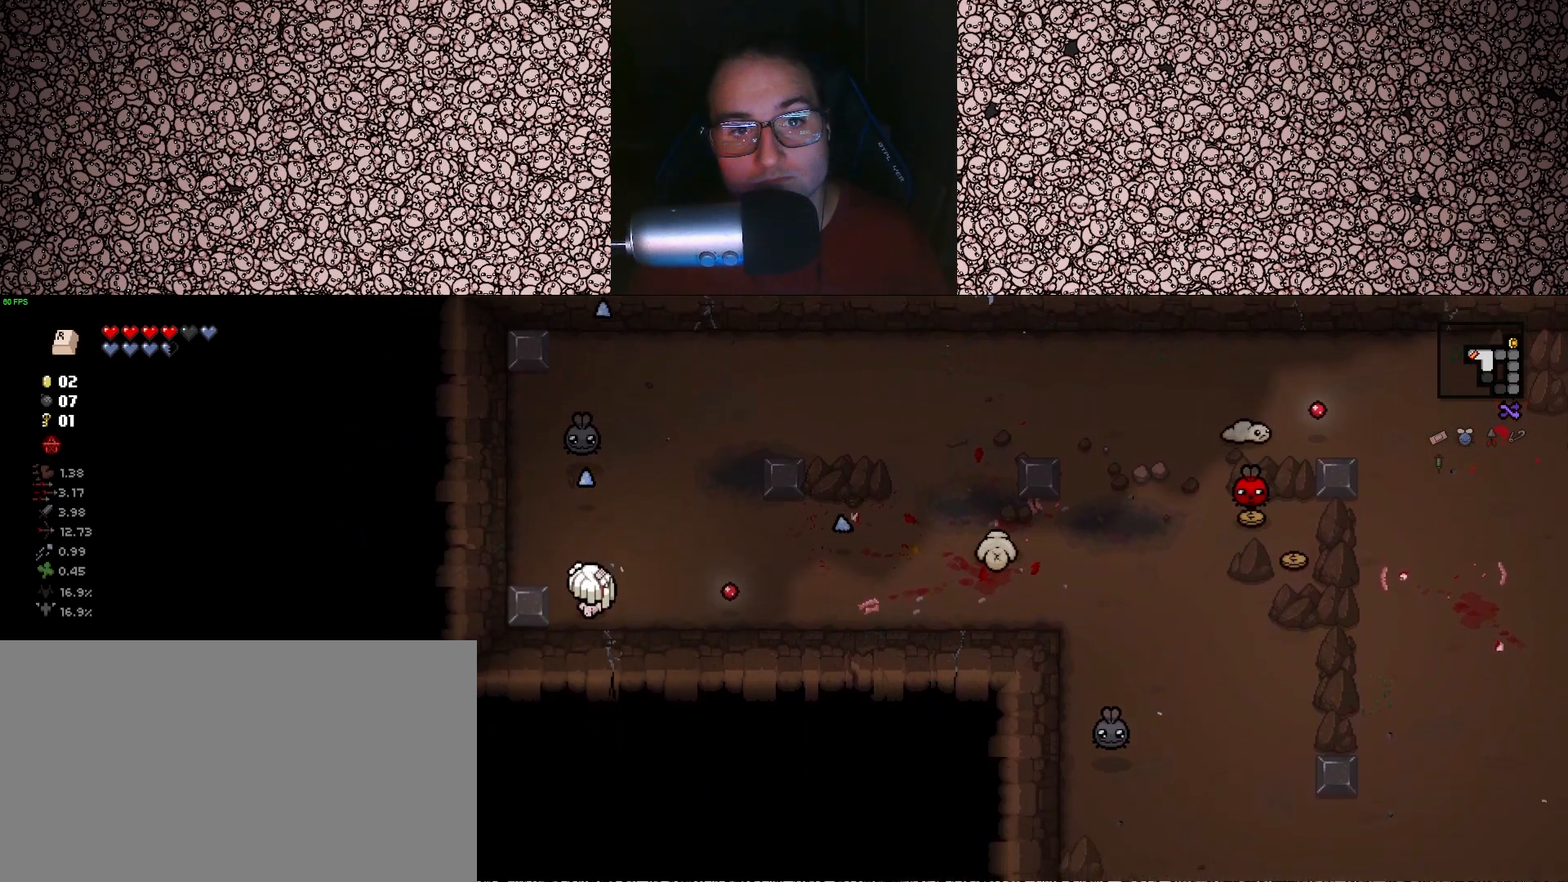
{"keys": ["d", "w"], "events": [[117, "s", "up"], [333, "w", "down"], [367, "up", "up"], [483, "d", "down"]]}
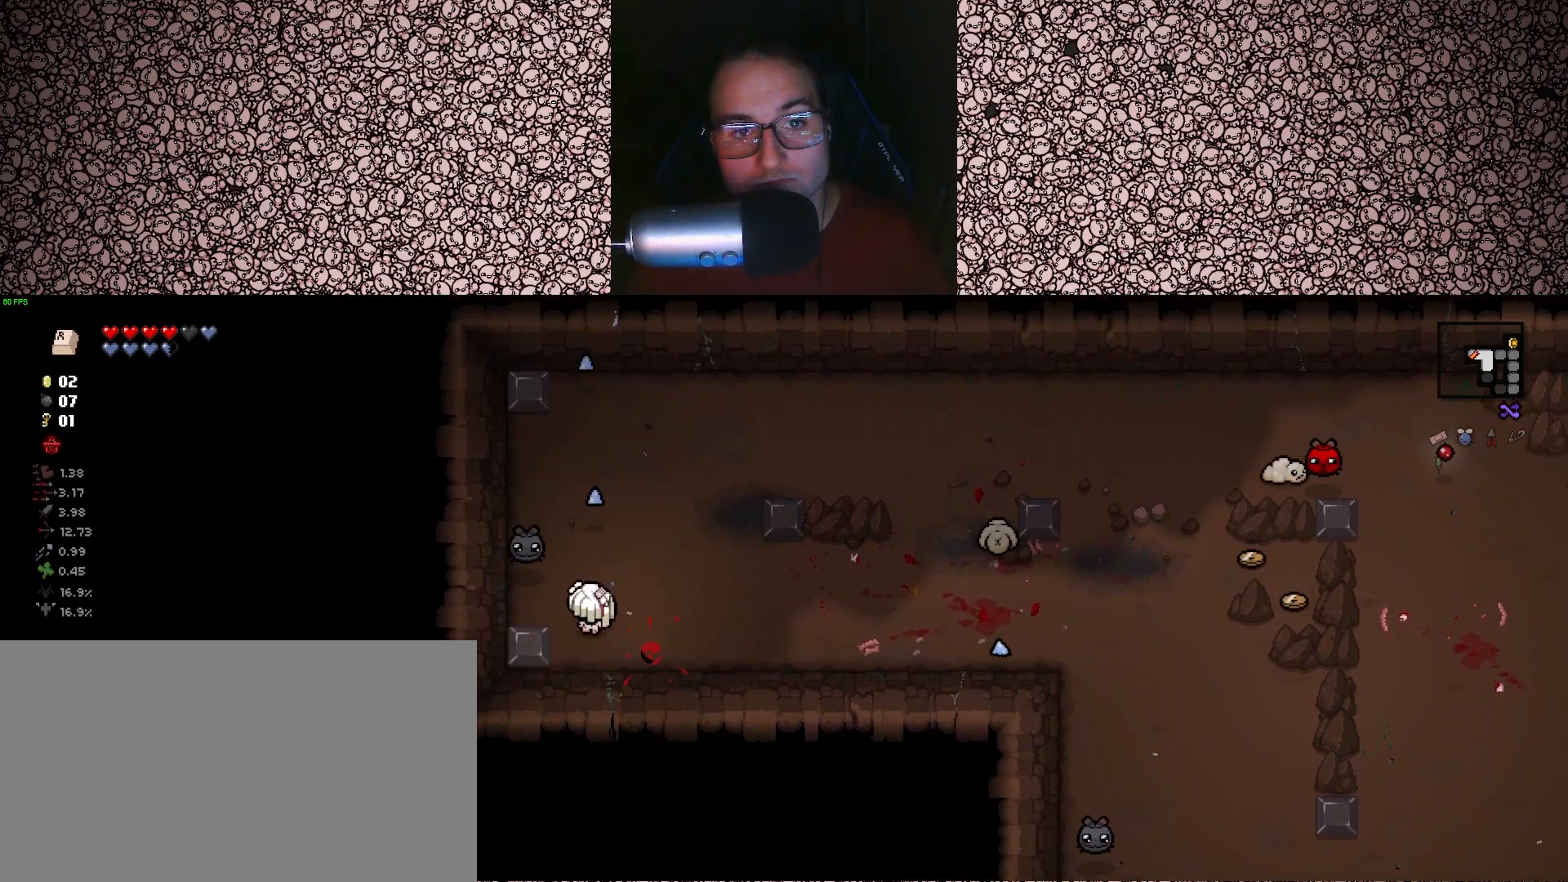
{"keys": ["d", "left"], "events": [[33, "left", "down"], [83, "w", "up"]]}
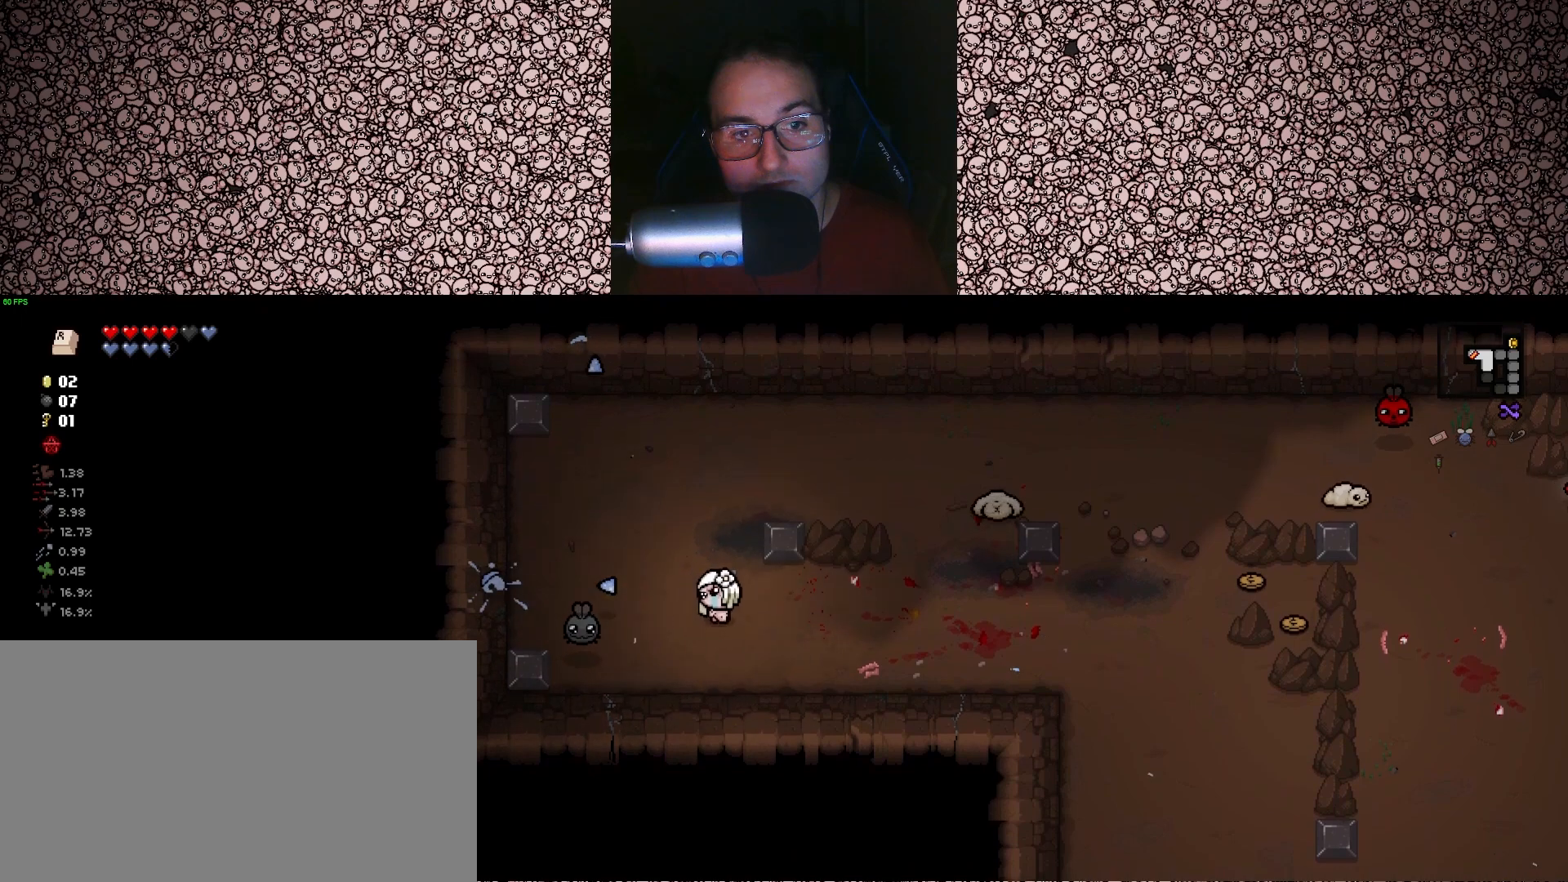
{"keys": ["left"], "events": [[67, "s", "down"], [133, "s", "up"], [183, "d", "up"]]}
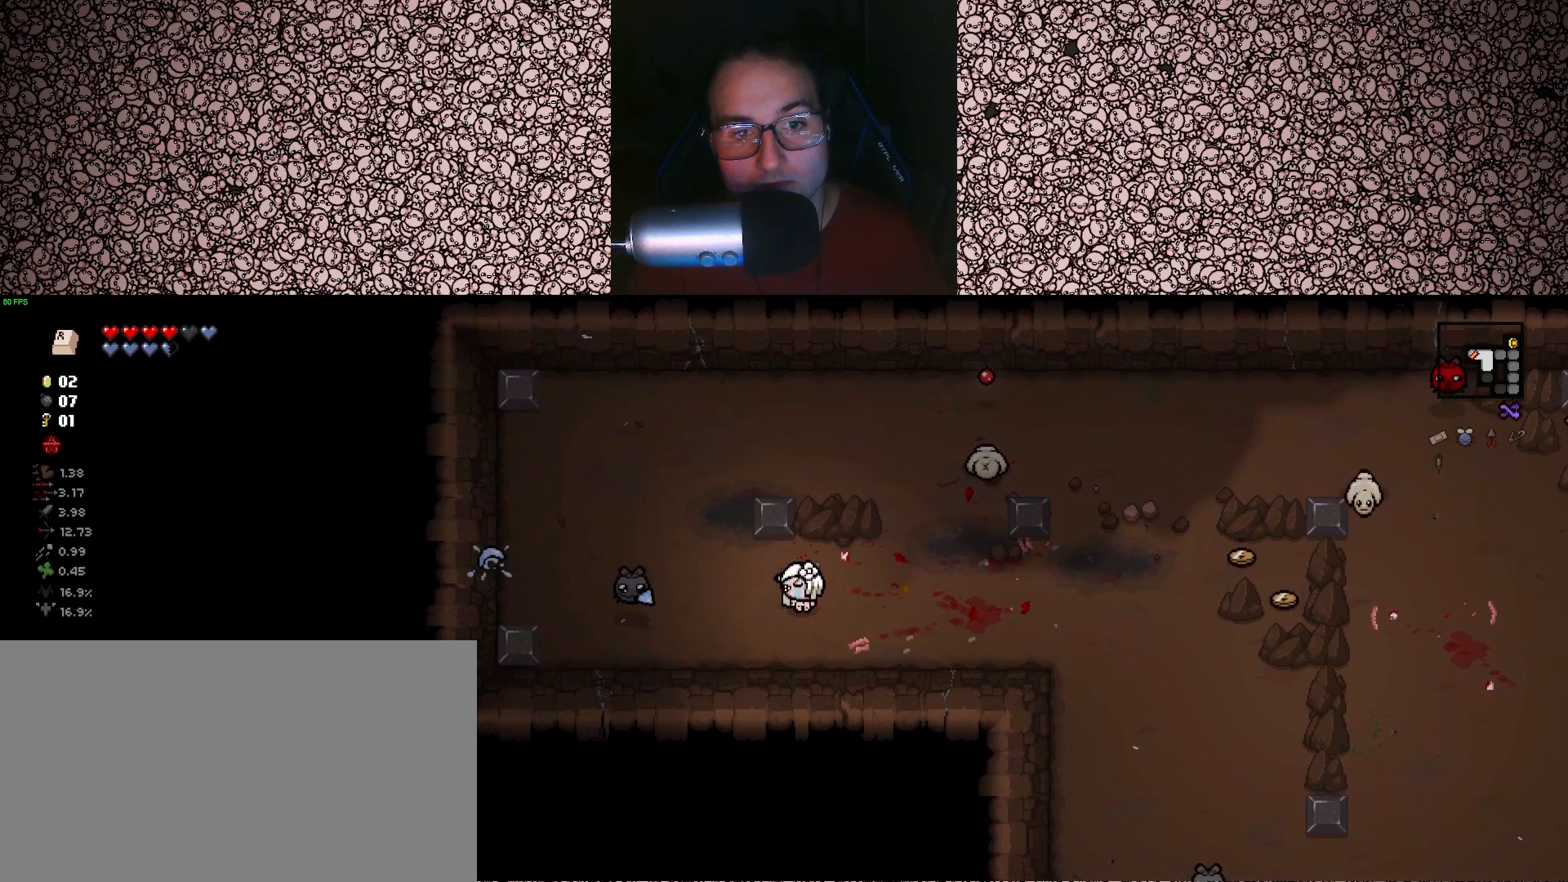
{"keys": ["d"], "events": [[100, "d", "down"], [217, "w", "down"], [233, "w", "up"], [250, "d", "up"], [350, "left", "up"], [367, "s", "down"], [483, "s", "up"], [500, "d", "down"]]}
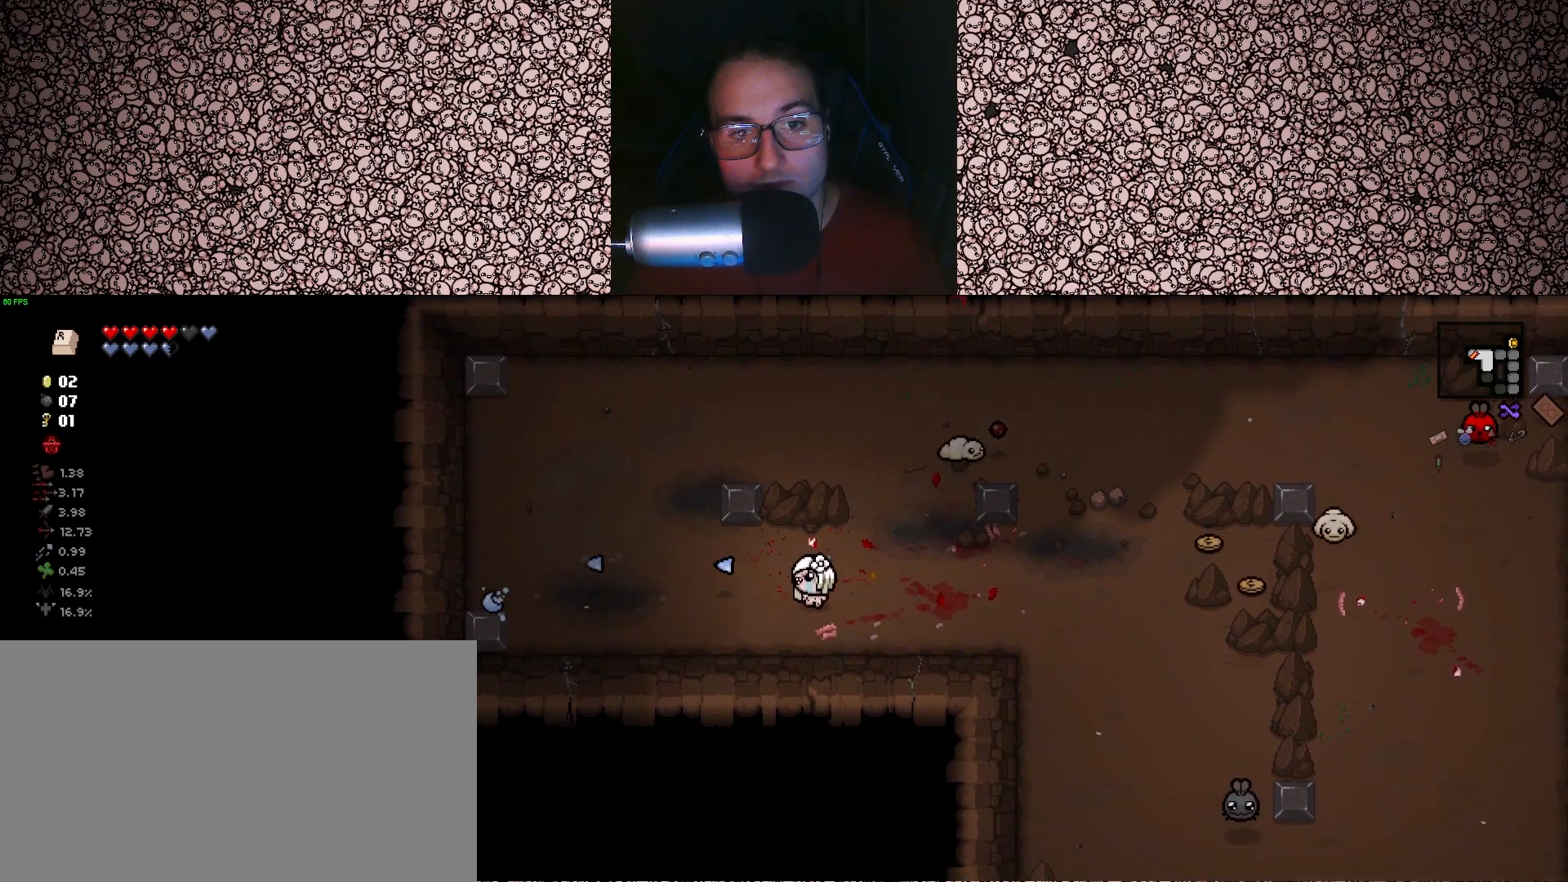
{"keys": ["up"], "events": [[167, "w", "down"], [300, "w", "up"], [317, "up", "down"], [483, "d", "up"]]}
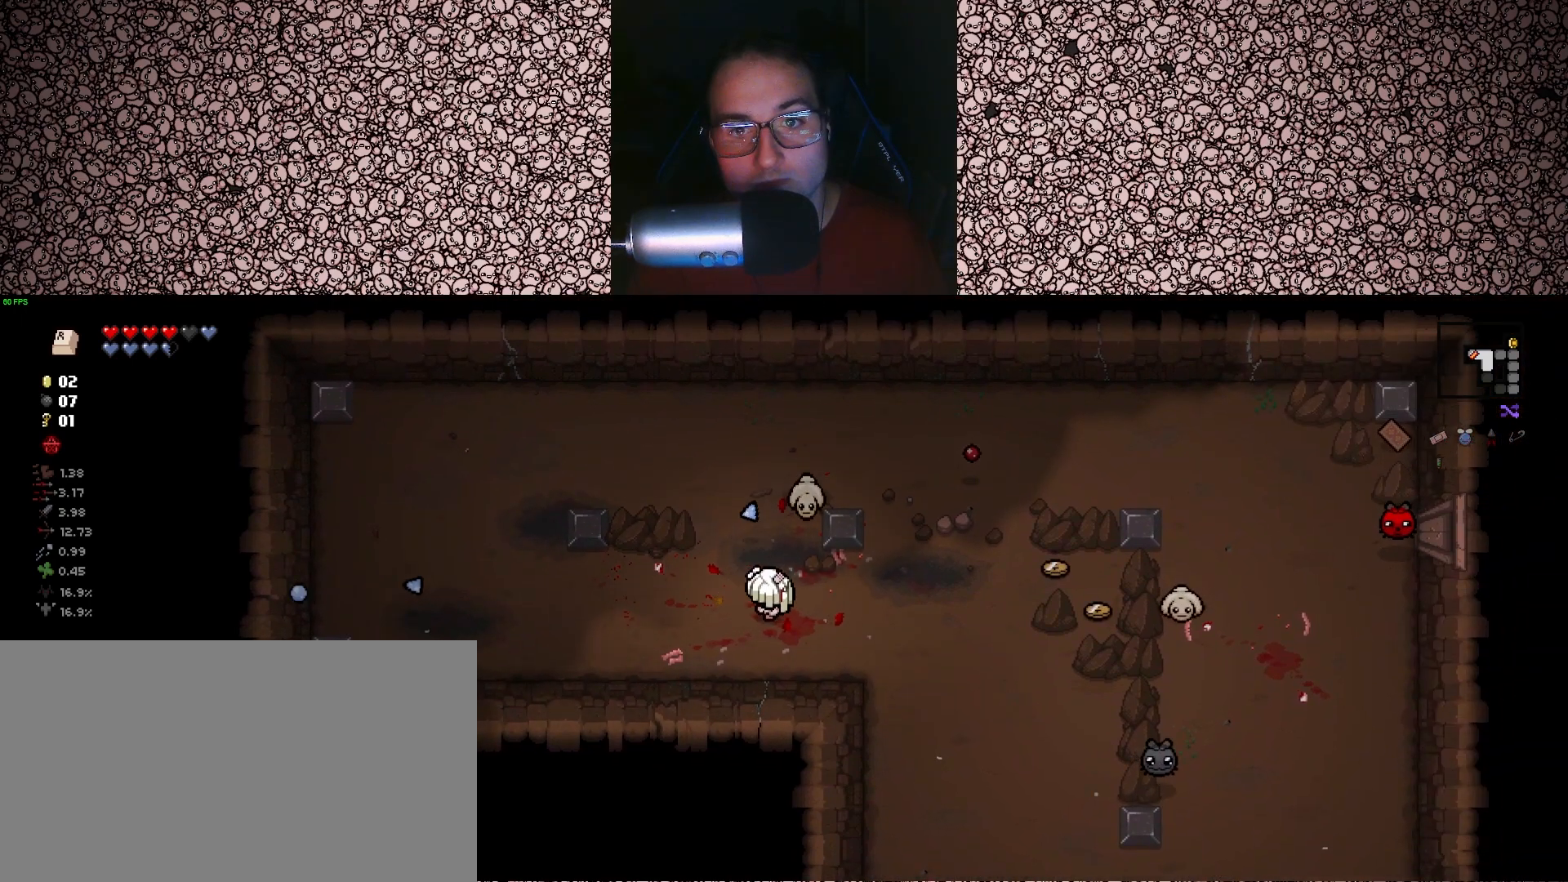
{"keys": ["a", "right"], "events": [[100, "s", "down"], [350, "a", "down"], [383, "s", "up"], [433, "up", "up"], [450, "right", "down"]]}
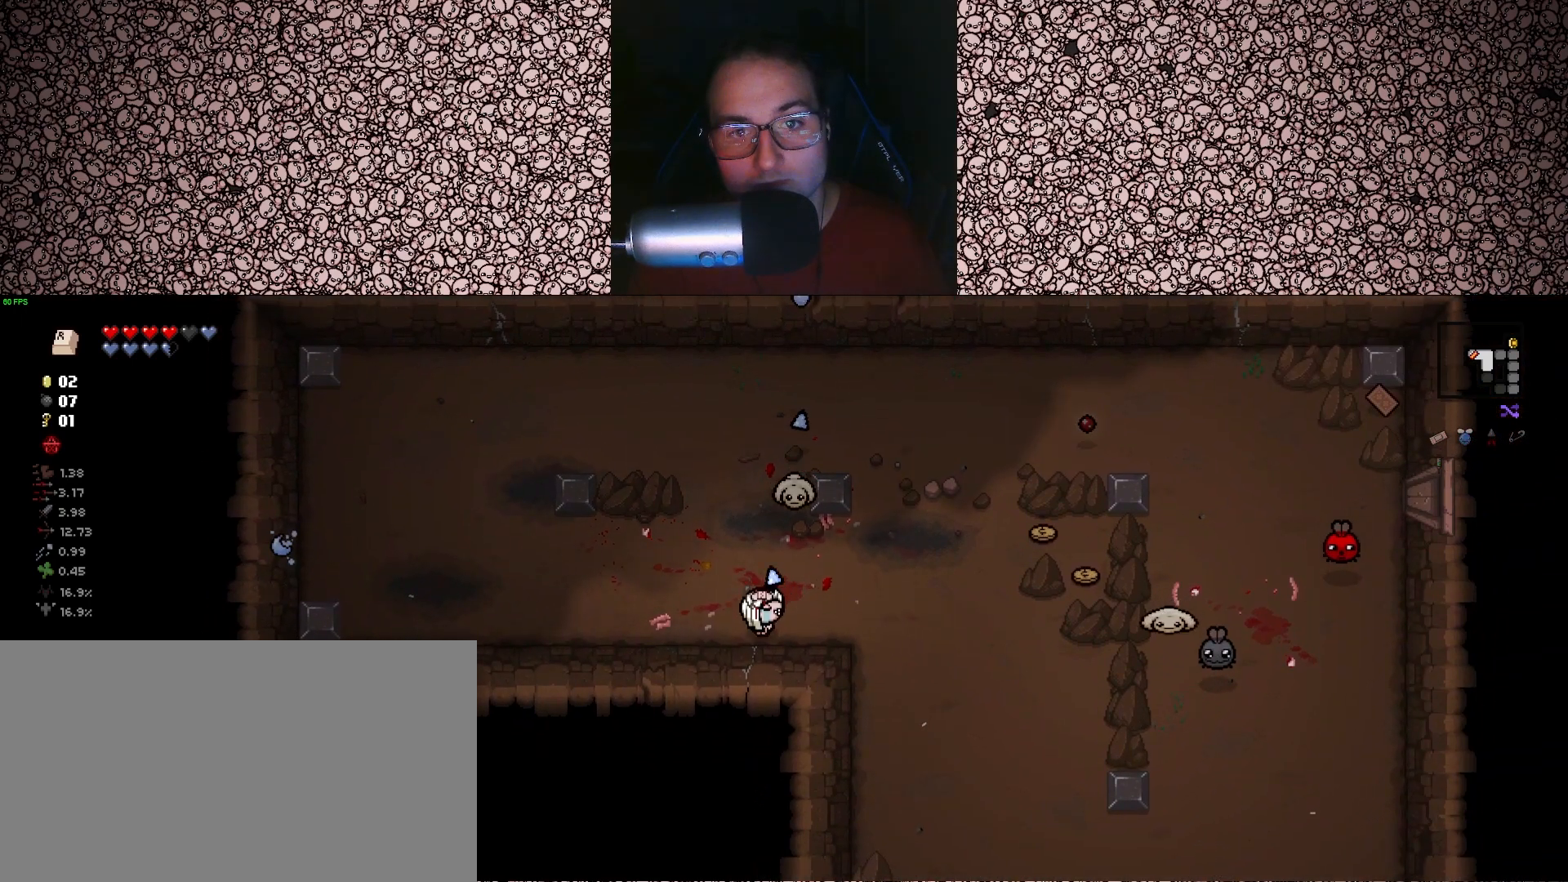
{"keys": ["right"], "events": [[50, "w", "down"], [217, "a", "up"], [317, "w", "up"]]}
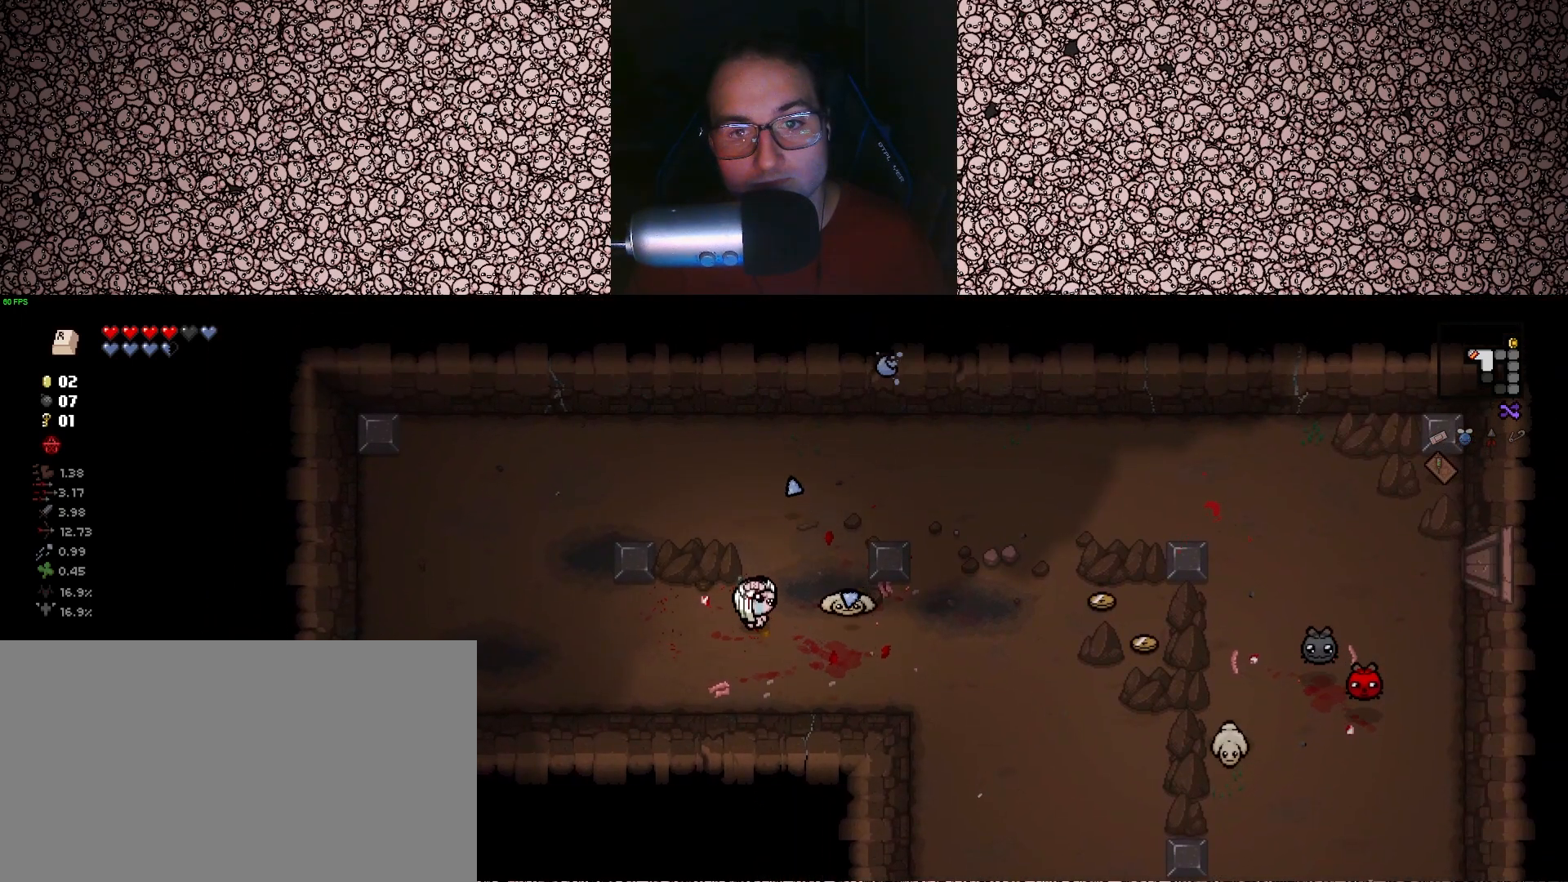
{"keys": ["s"], "events": [[117, "a", "down"], [167, "w", "down"], [250, "w", "up"], [417, "right", "up"], [433, "s", "down"], [500, "a", "up"]]}
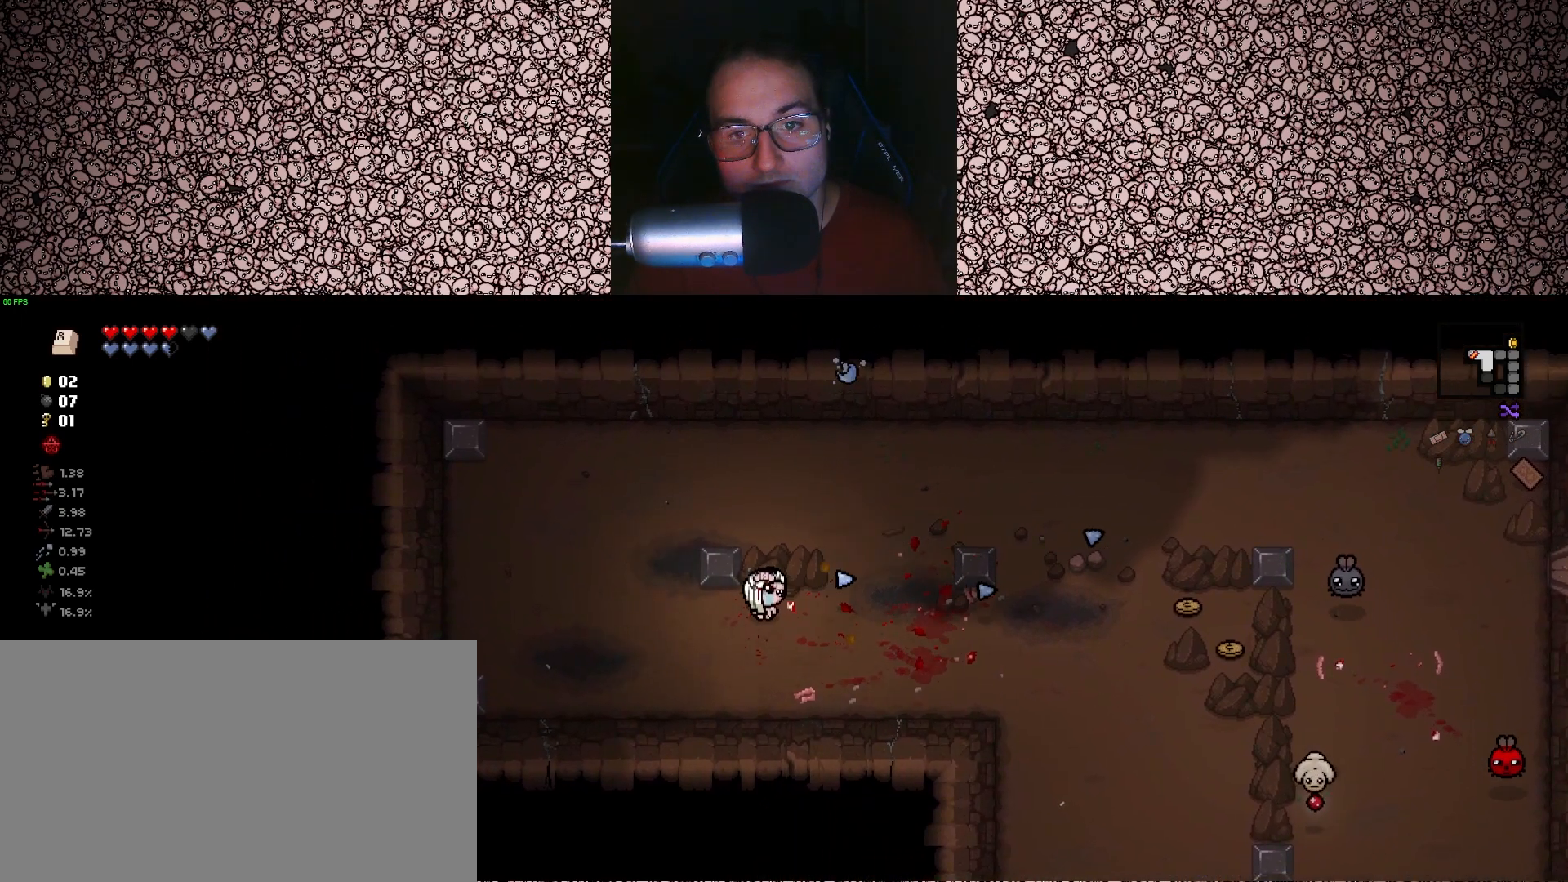
{"keys": ["d"], "events": [[100, "d", "down"], [233, "s", "up"]]}
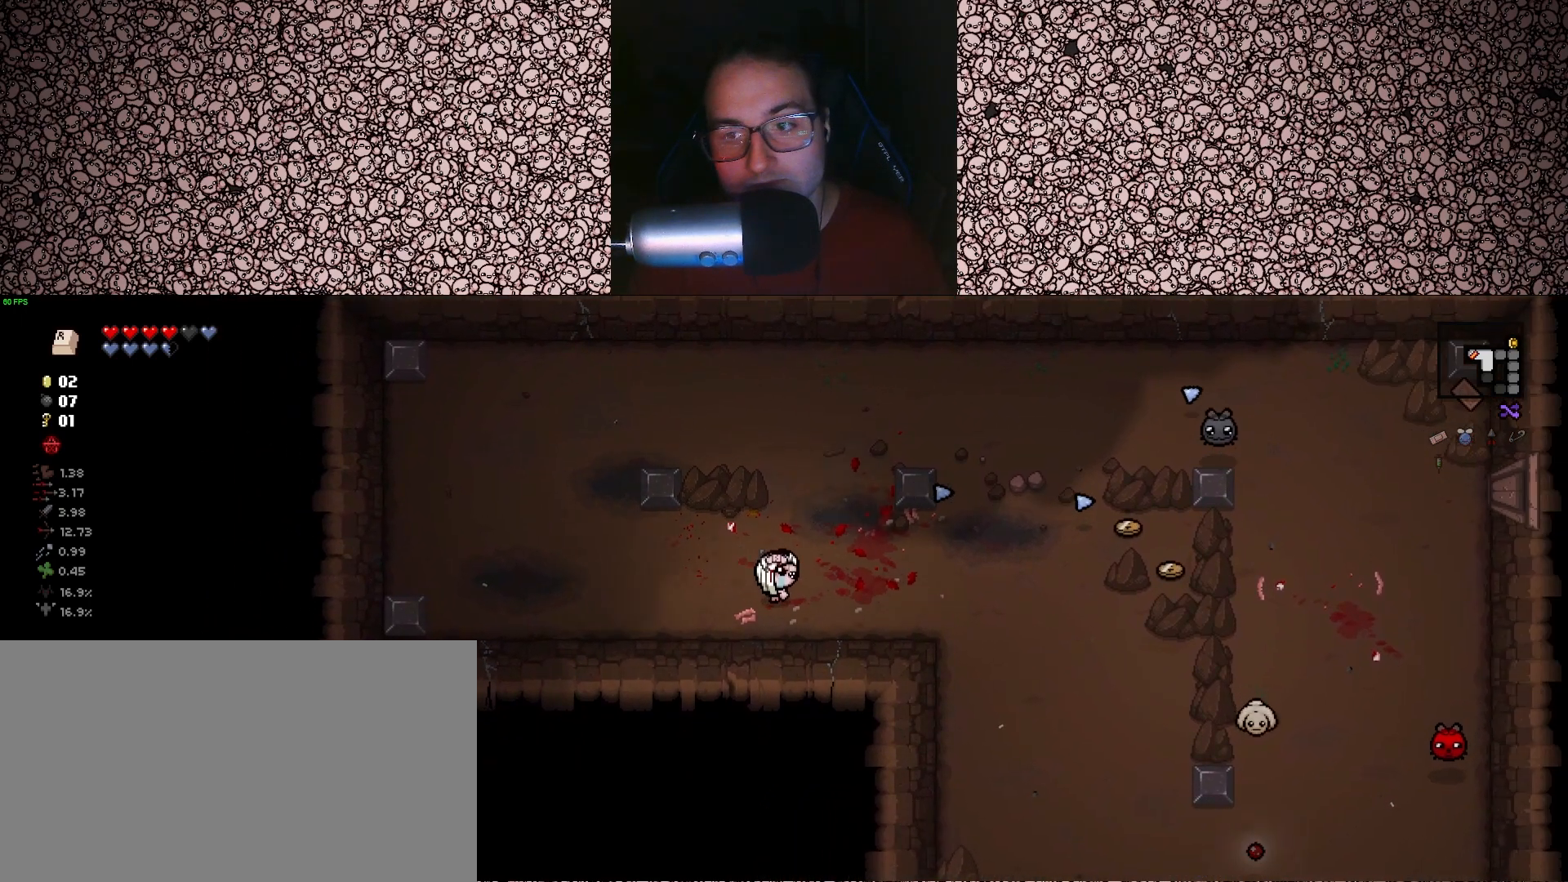
{"keys": ["d", "s"], "events": [[350, "s", "down"]]}
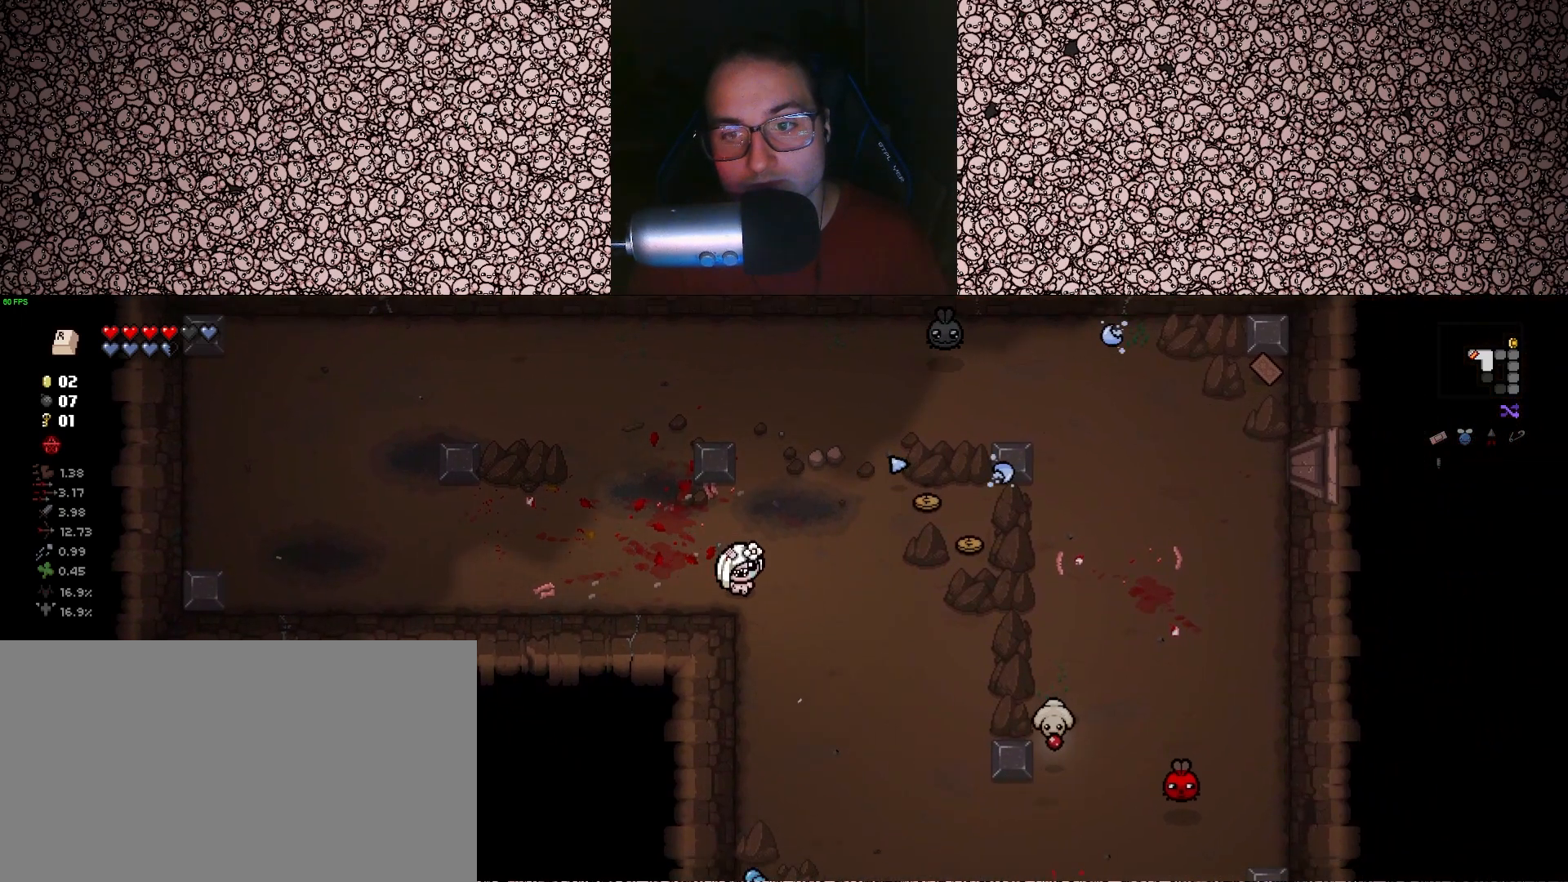
{"keys": ["d", "right", "s"], "events": [[167, "d", "up"], [333, "right", "down"], [500, "d", "down"]]}
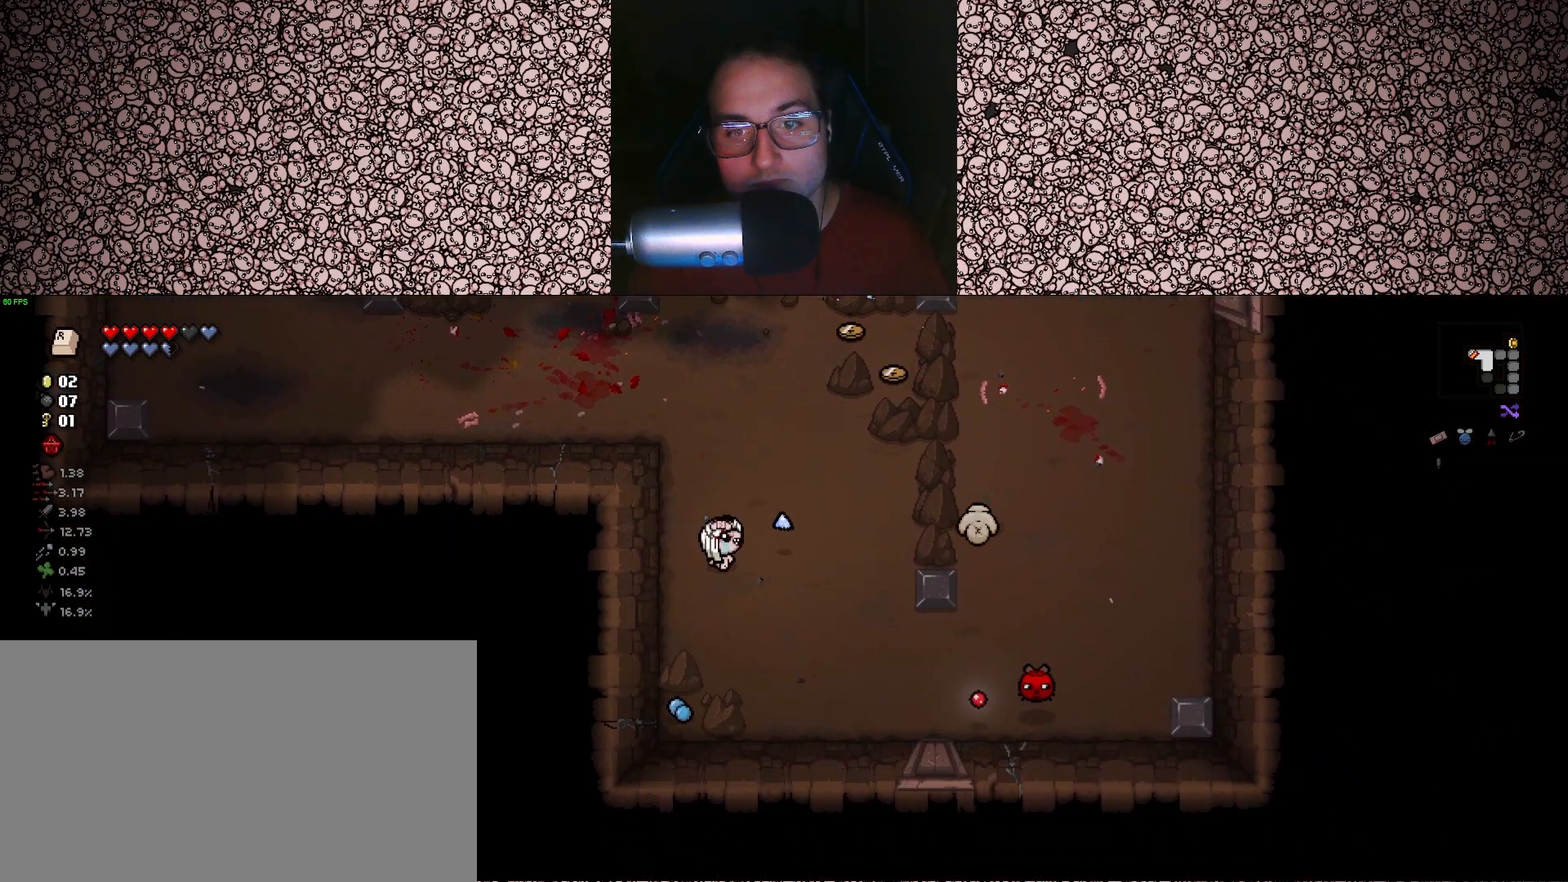
{"keys": ["right"], "events": [[83, "s", "up"], [100, "d", "up"], [333, "s", "down"], [383, "s", "up"]]}
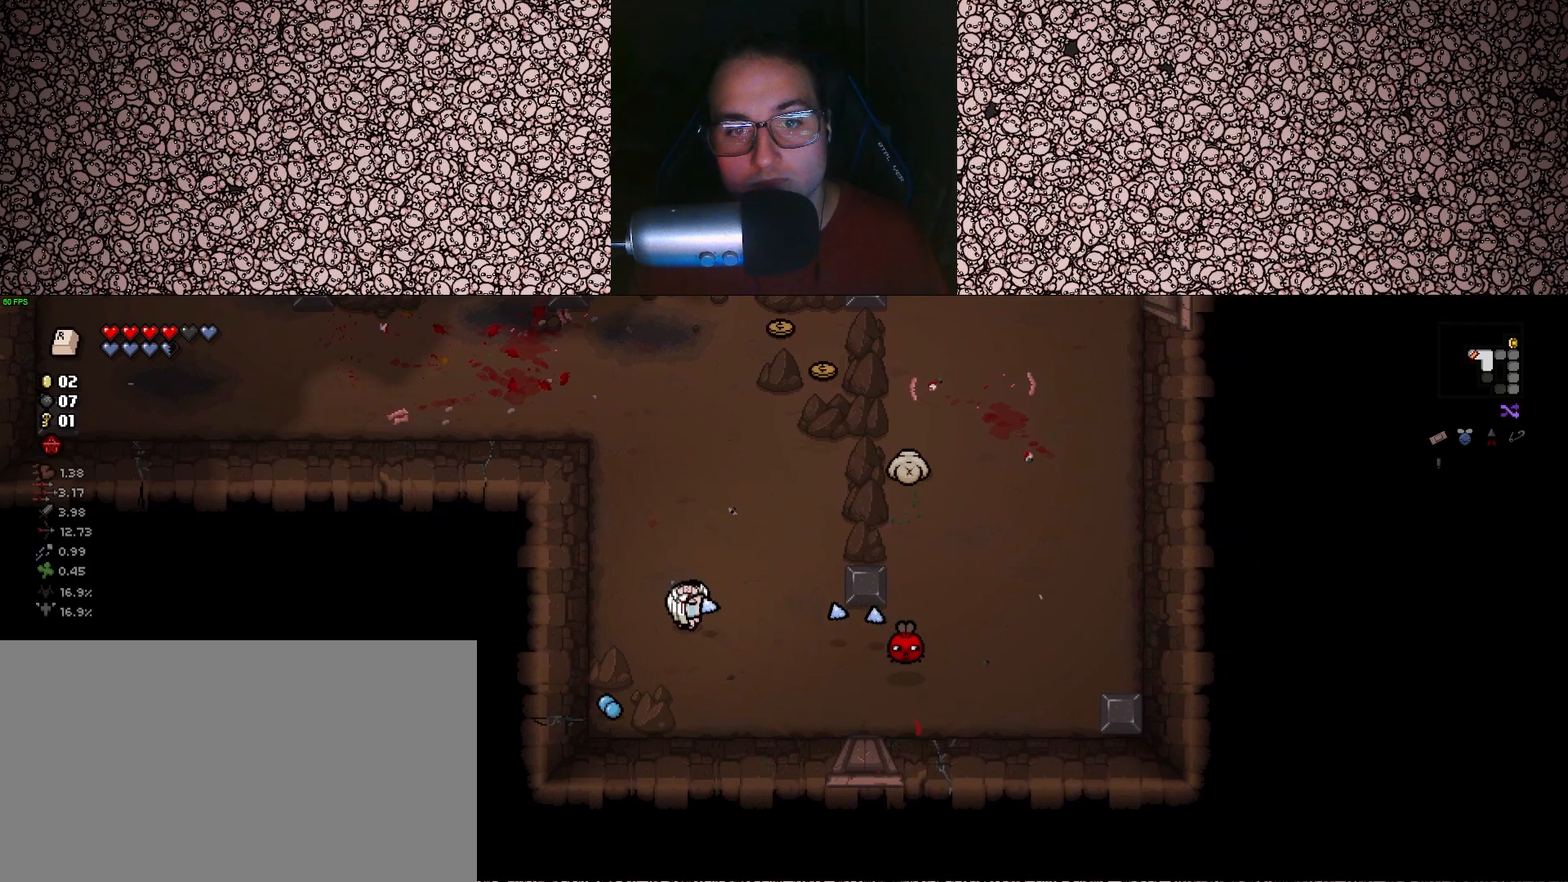
{"keys": ["right", "w"], "events": [[183, "a", "down"], [183, "w", "down"], [383, "a", "up"]]}
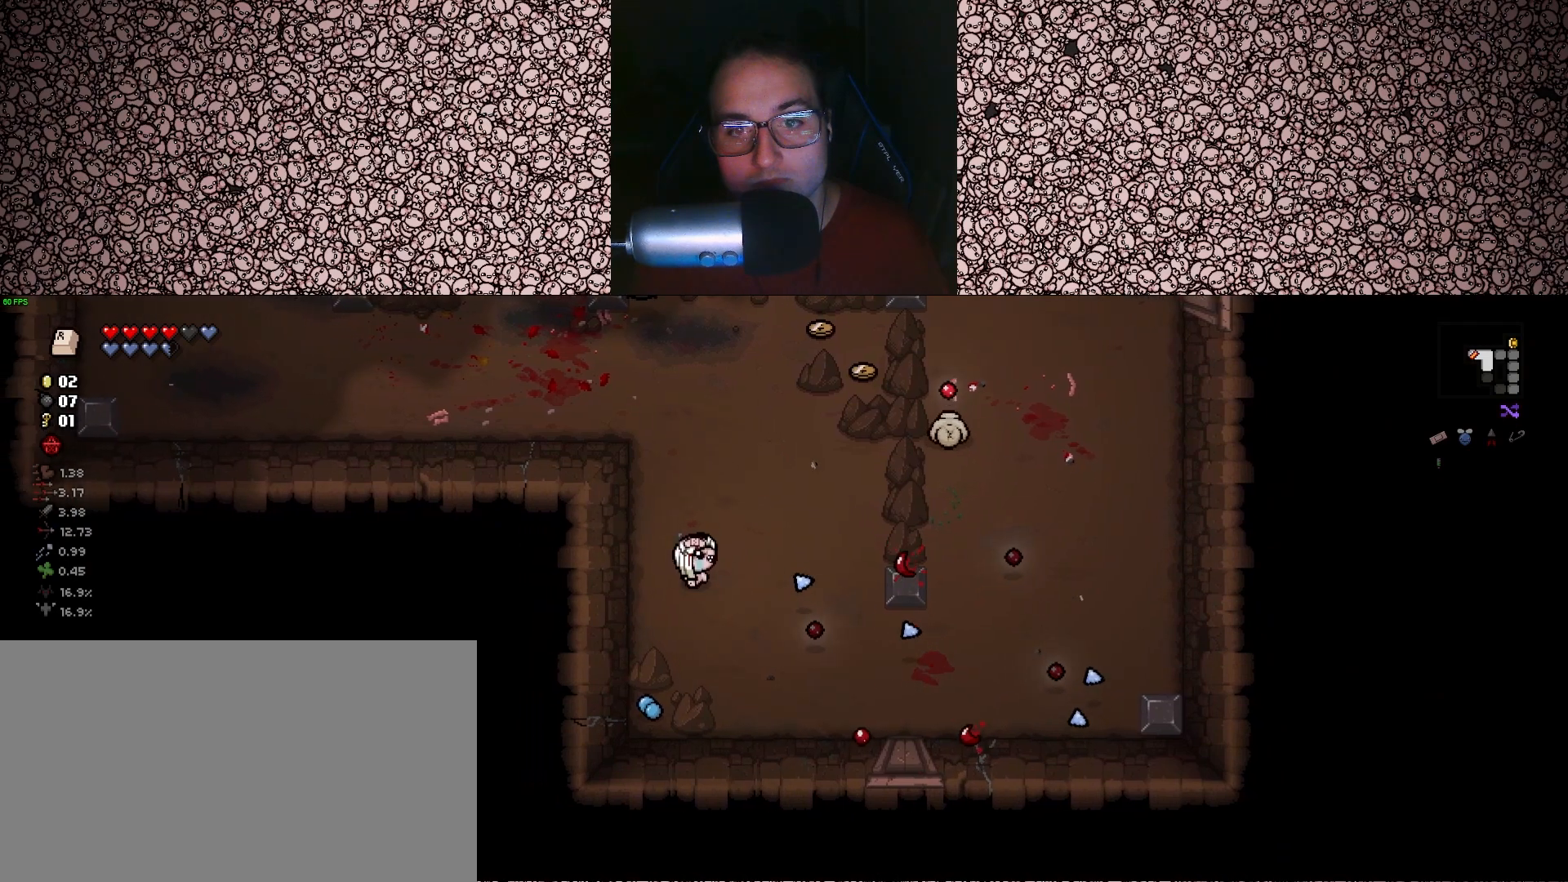
{"keys": ["d", "right", "s"], "events": [[267, "w", "up"], [383, "s", "down"], [400, "d", "down"]]}
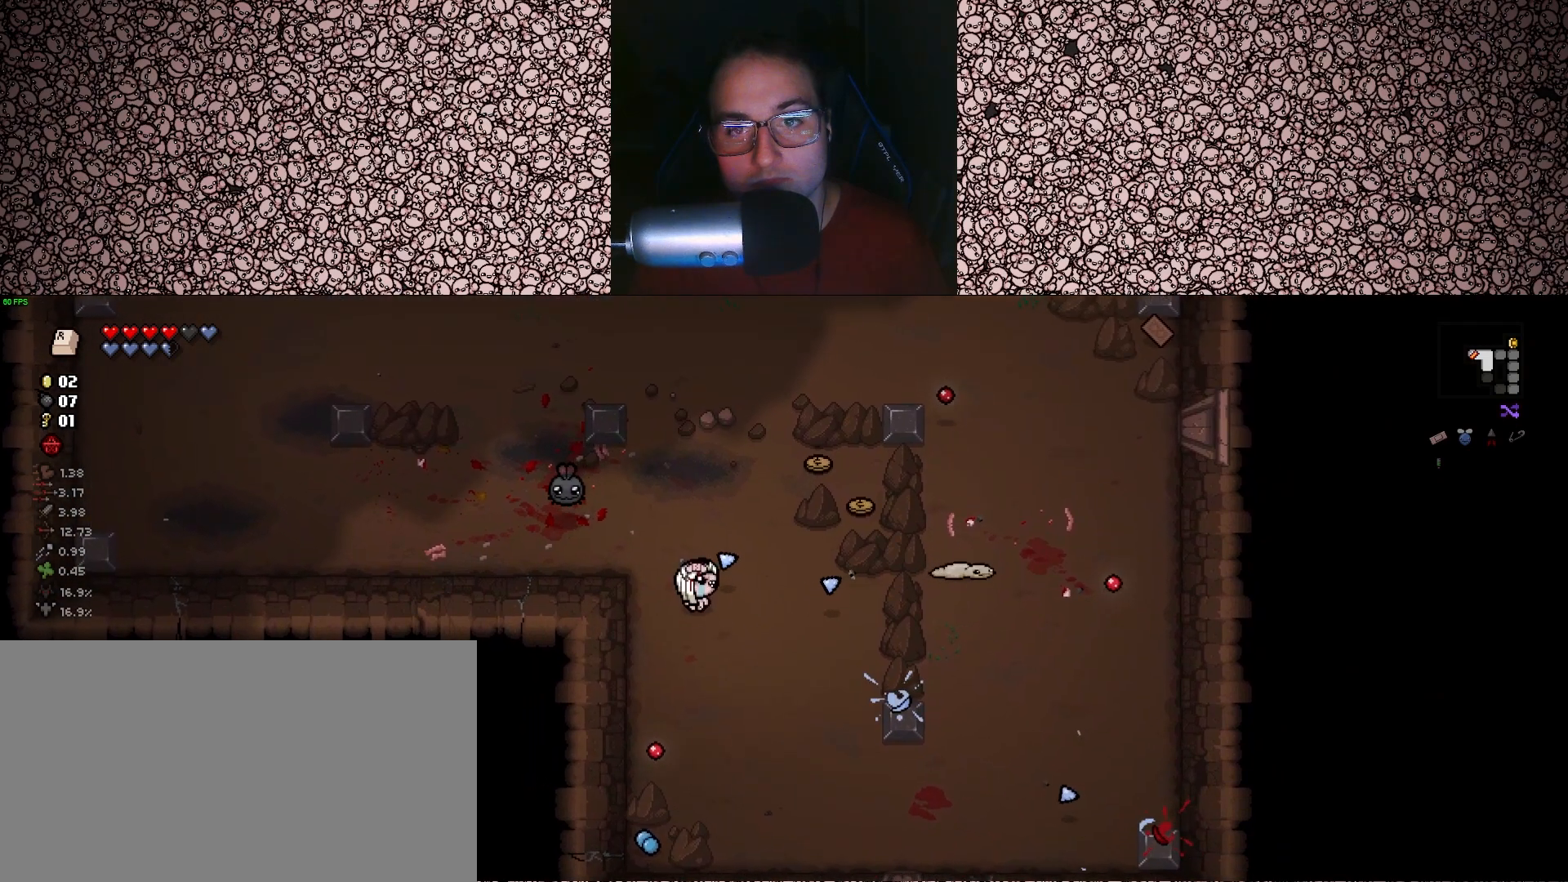
{"keys": ["d", "s"], "events": [[33, "right", "up"], [150, "d", "up"], [367, "d", "down"]]}
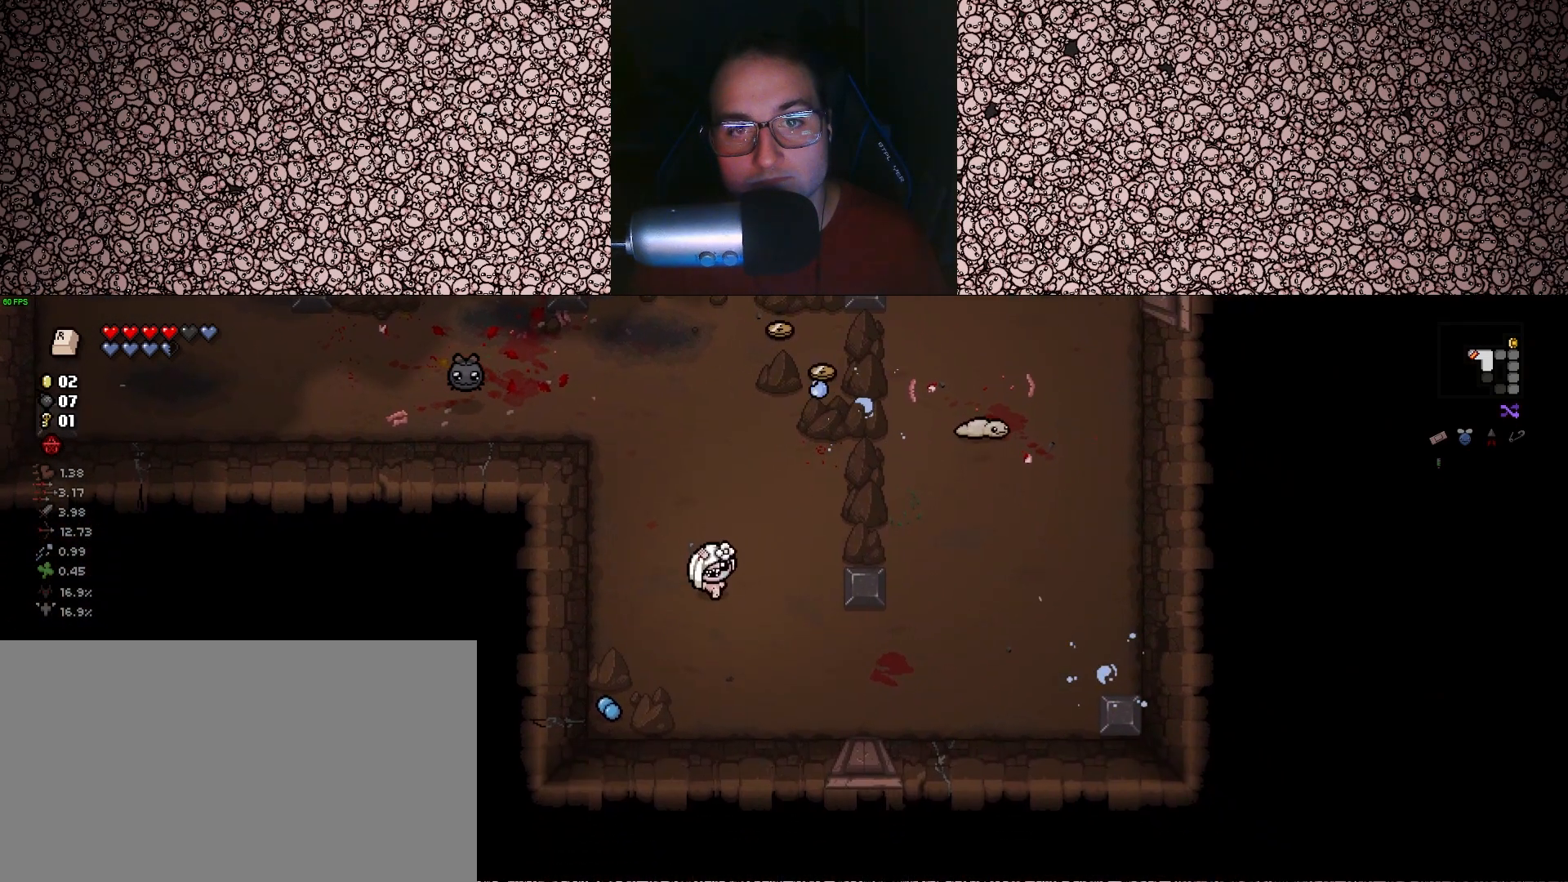
{"keys": ["d"], "events": [[367, "s", "up"]]}
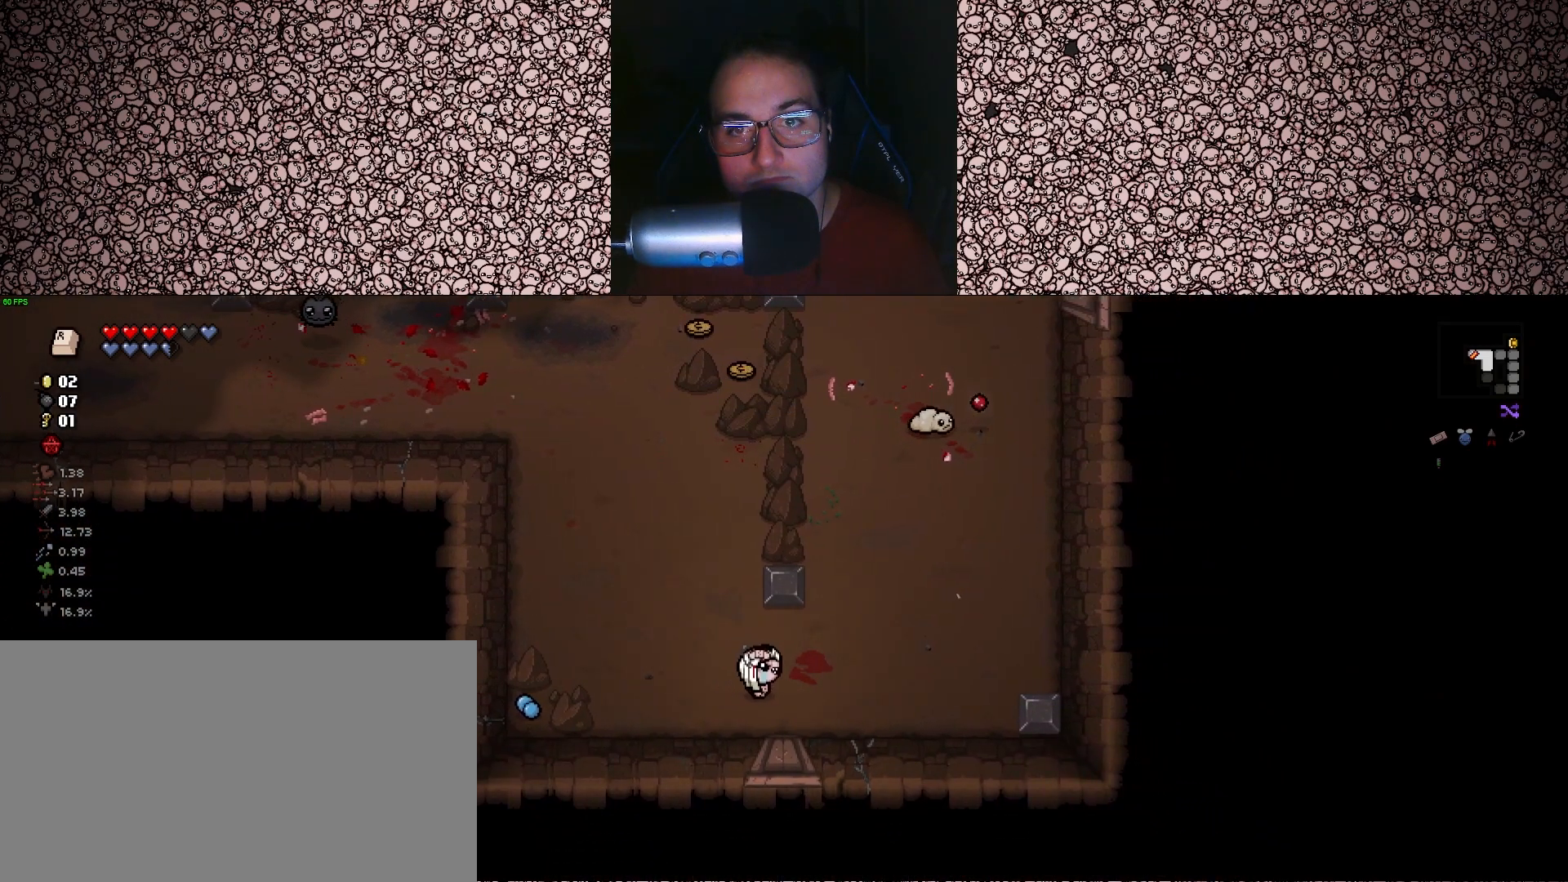
{"keys": ["up"], "events": [[133, "w", "down"], [233, "up", "down"], [317, "d", "up"], [417, "w", "up"]]}
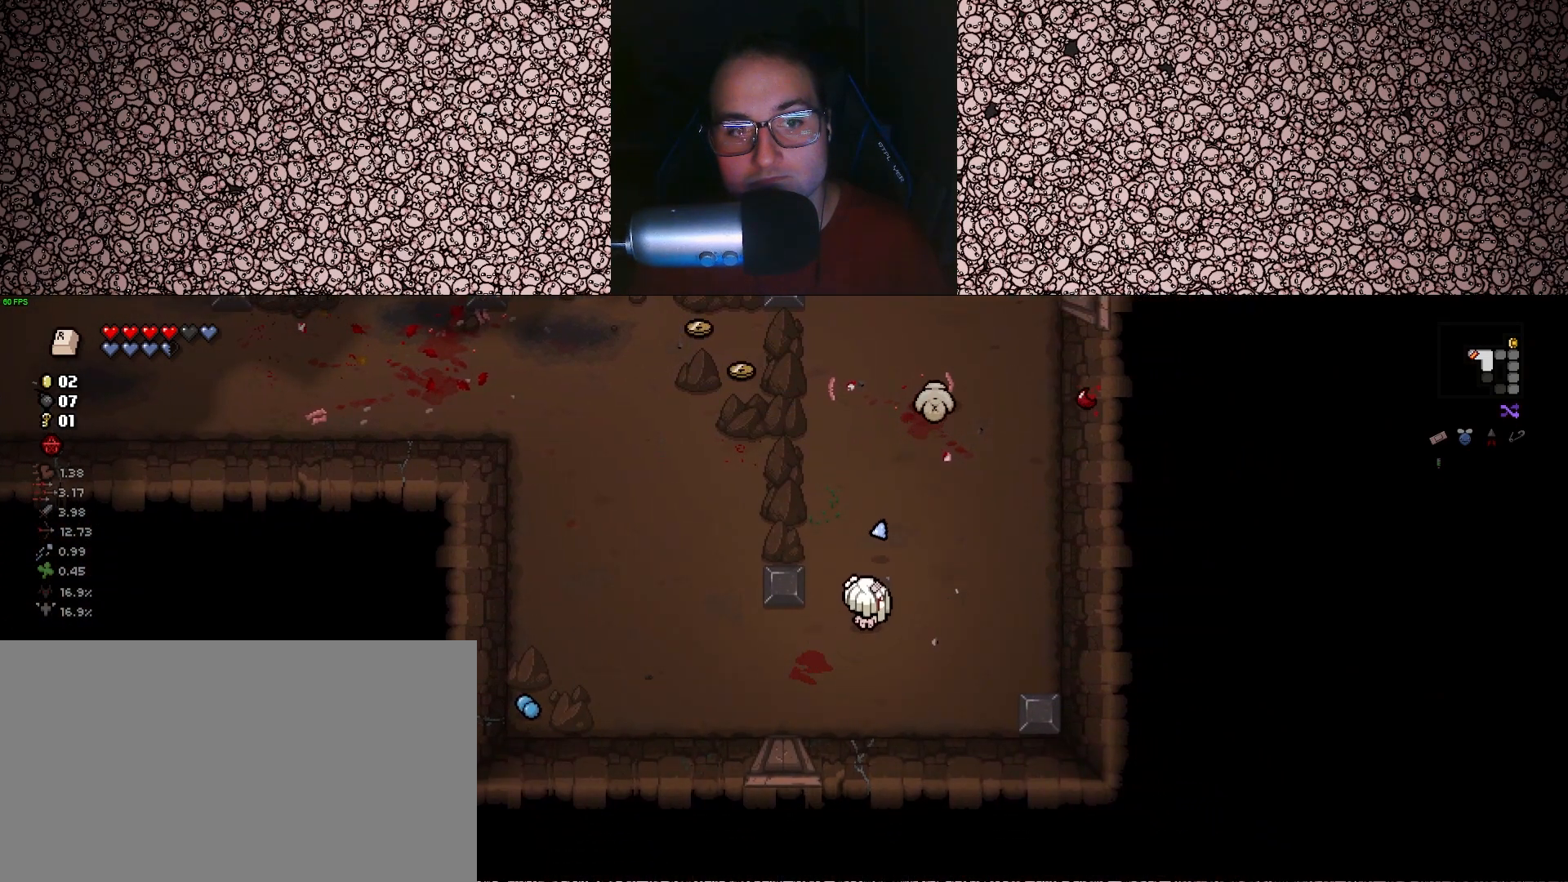
{"keys": ["d", "up", "w"], "events": [[67, "s", "down"], [100, "d", "down"], [167, "s", "up"], [200, "d", "up"], [283, "w", "down"], [467, "d", "down"]]}
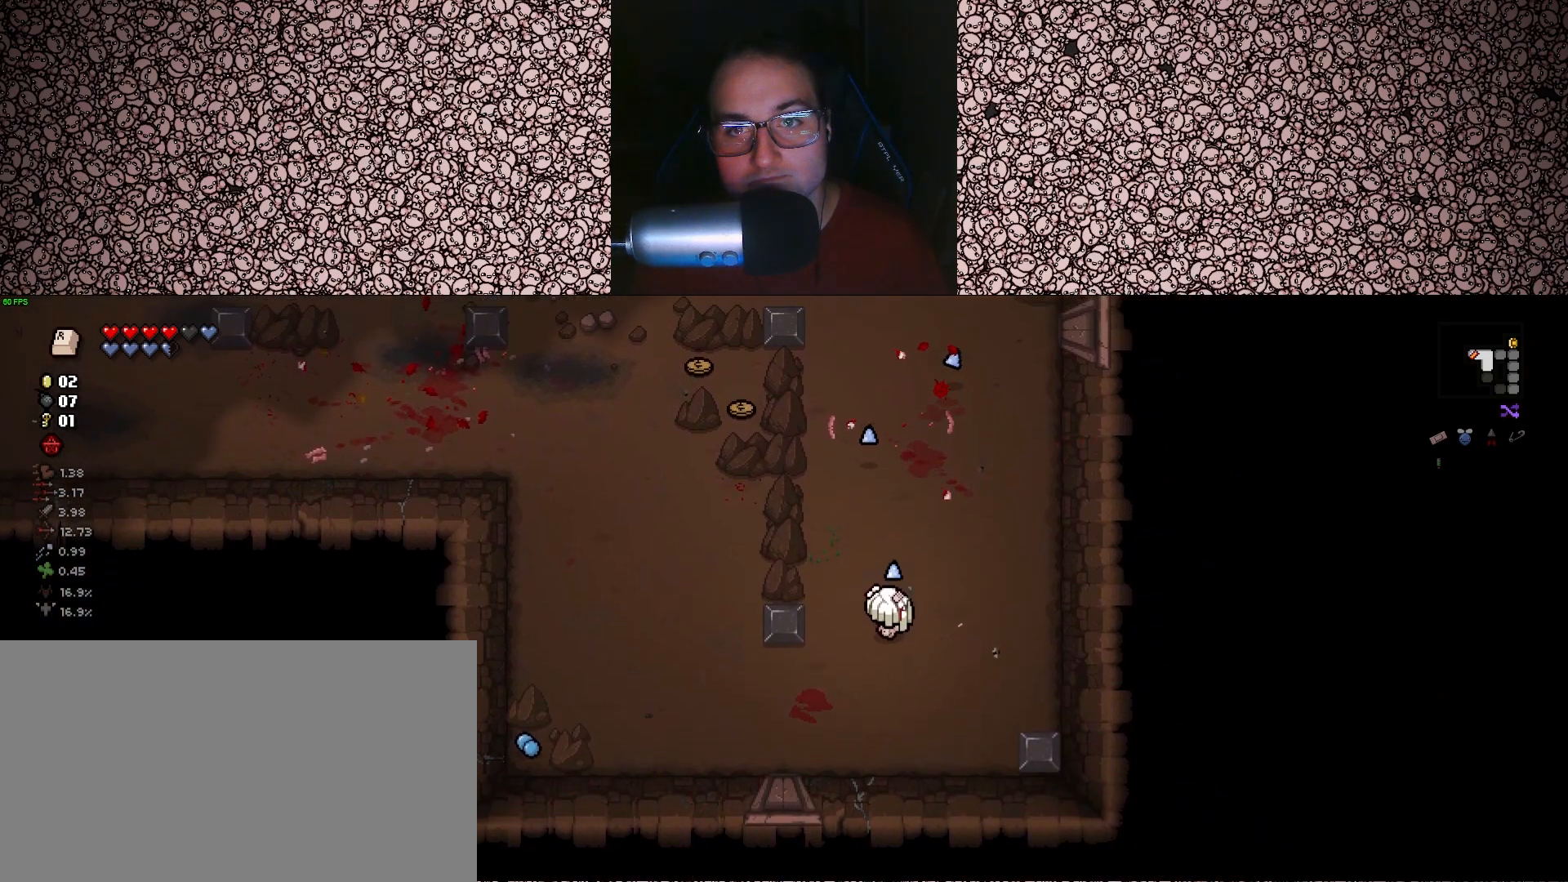
{"keys": [], "events": [[50, "d", "up"], [233, "w", "up"], [400, "s", "down"], [400, "up", "up"], [417, "s", "up"]]}